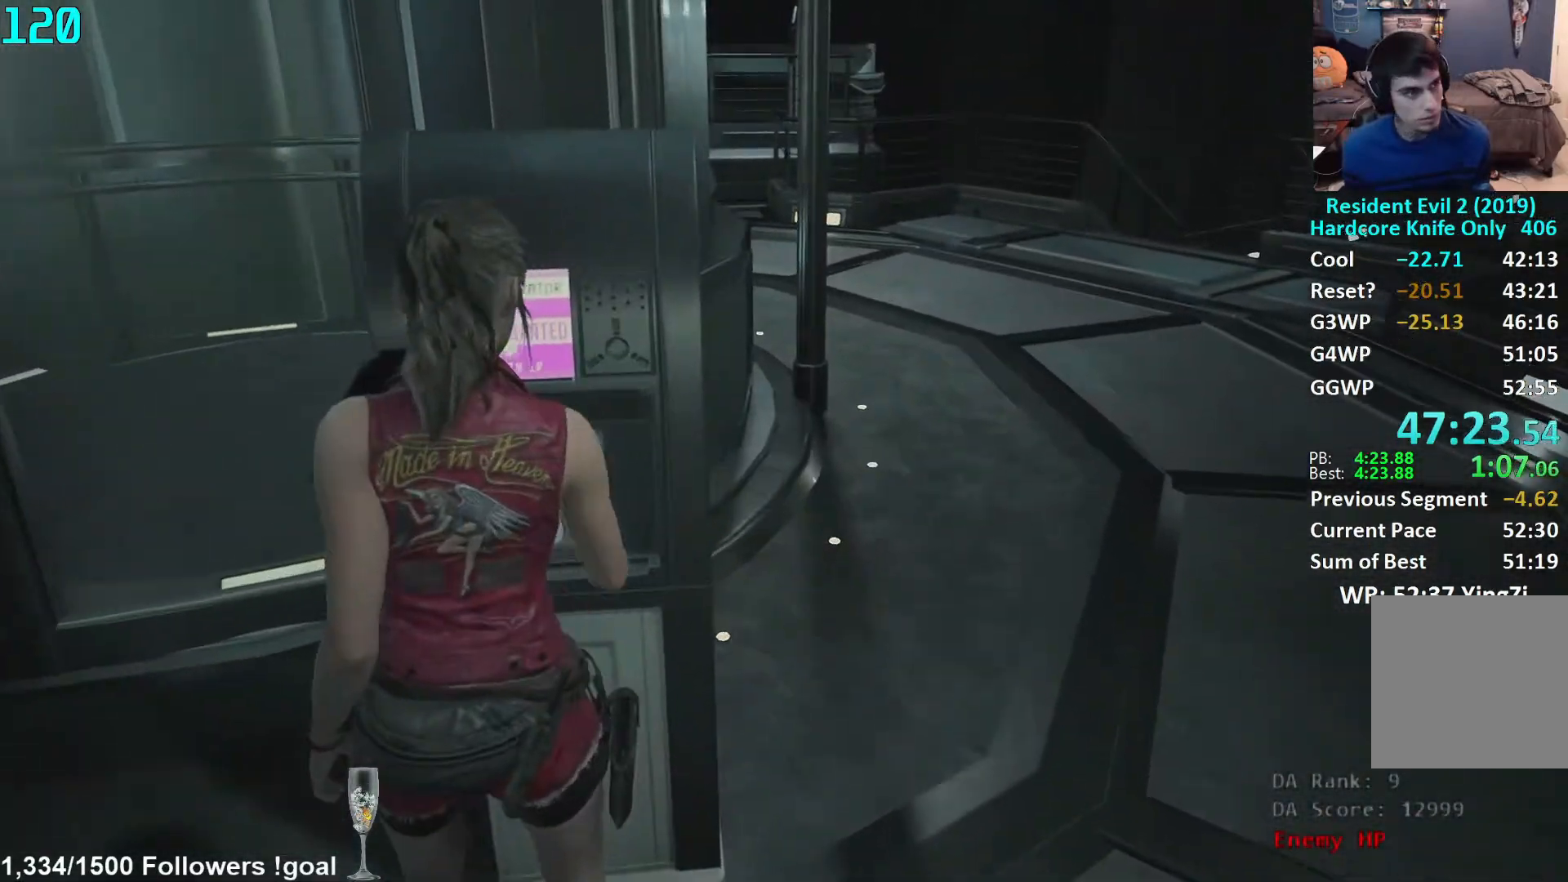
Gameplay with a controller (Xbox layout); each line is a JSON object with the inputs held at the frame after it. "events" lists button and stick changes between this image and that frame as [ms after this image, input, new state], when the widget could be followed in between. Not read: R3 START.
{"buttons": [], "left_stick": "center", "right_stick": "left", "events": [[117, "right_stick", "left"]]}
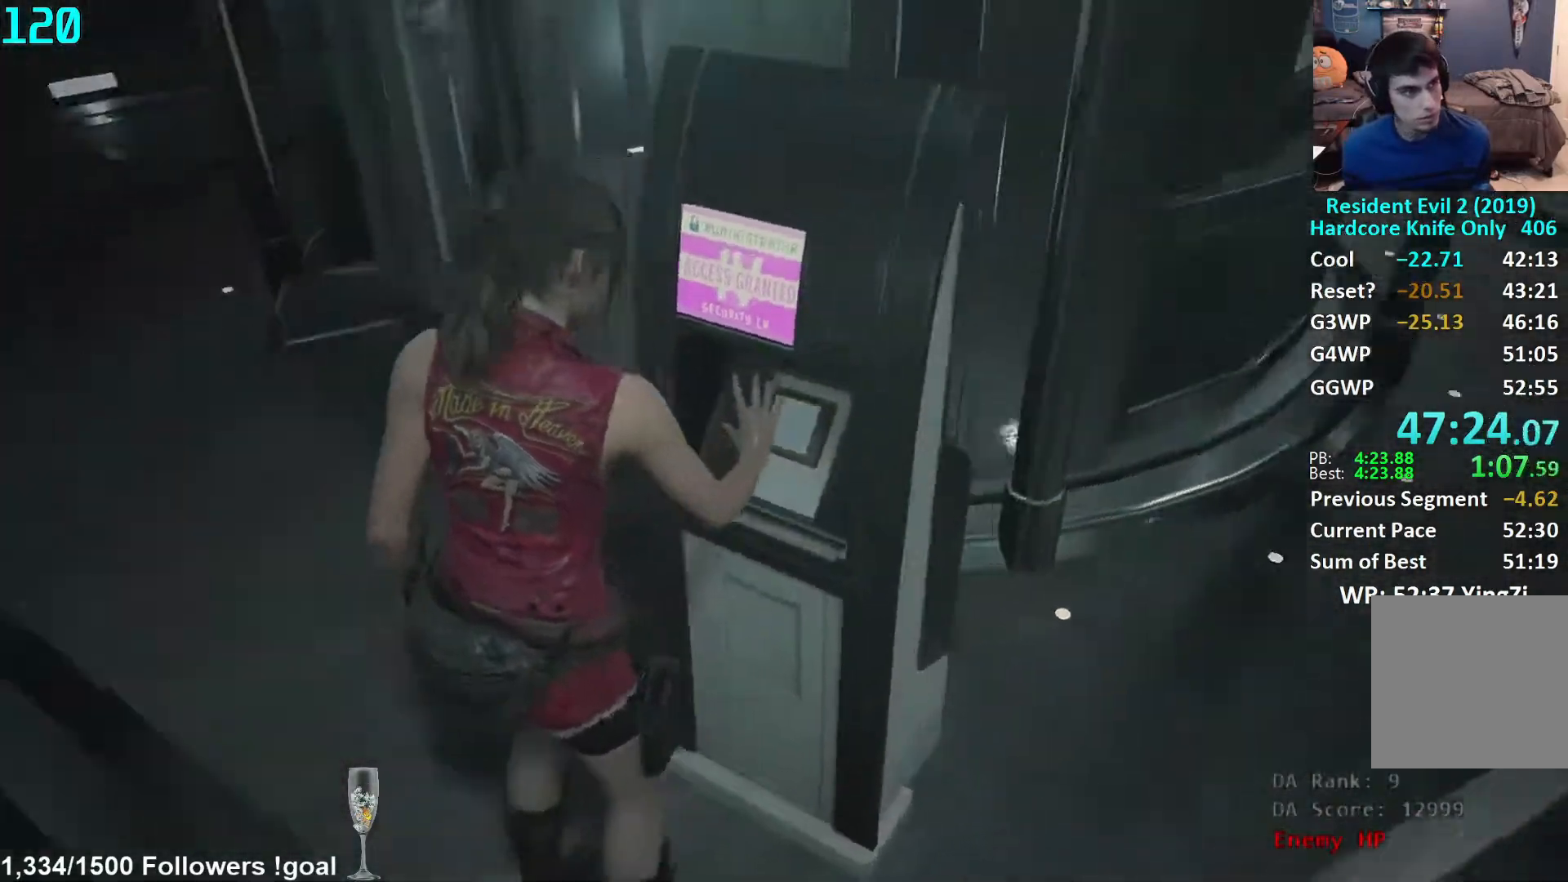
{"buttons": [], "left_stick": "center", "right_stick": "center", "events": [[117, "right_stick", "center"], [350, "right_stick", "up-left"], [483, "right_stick", "center"]]}
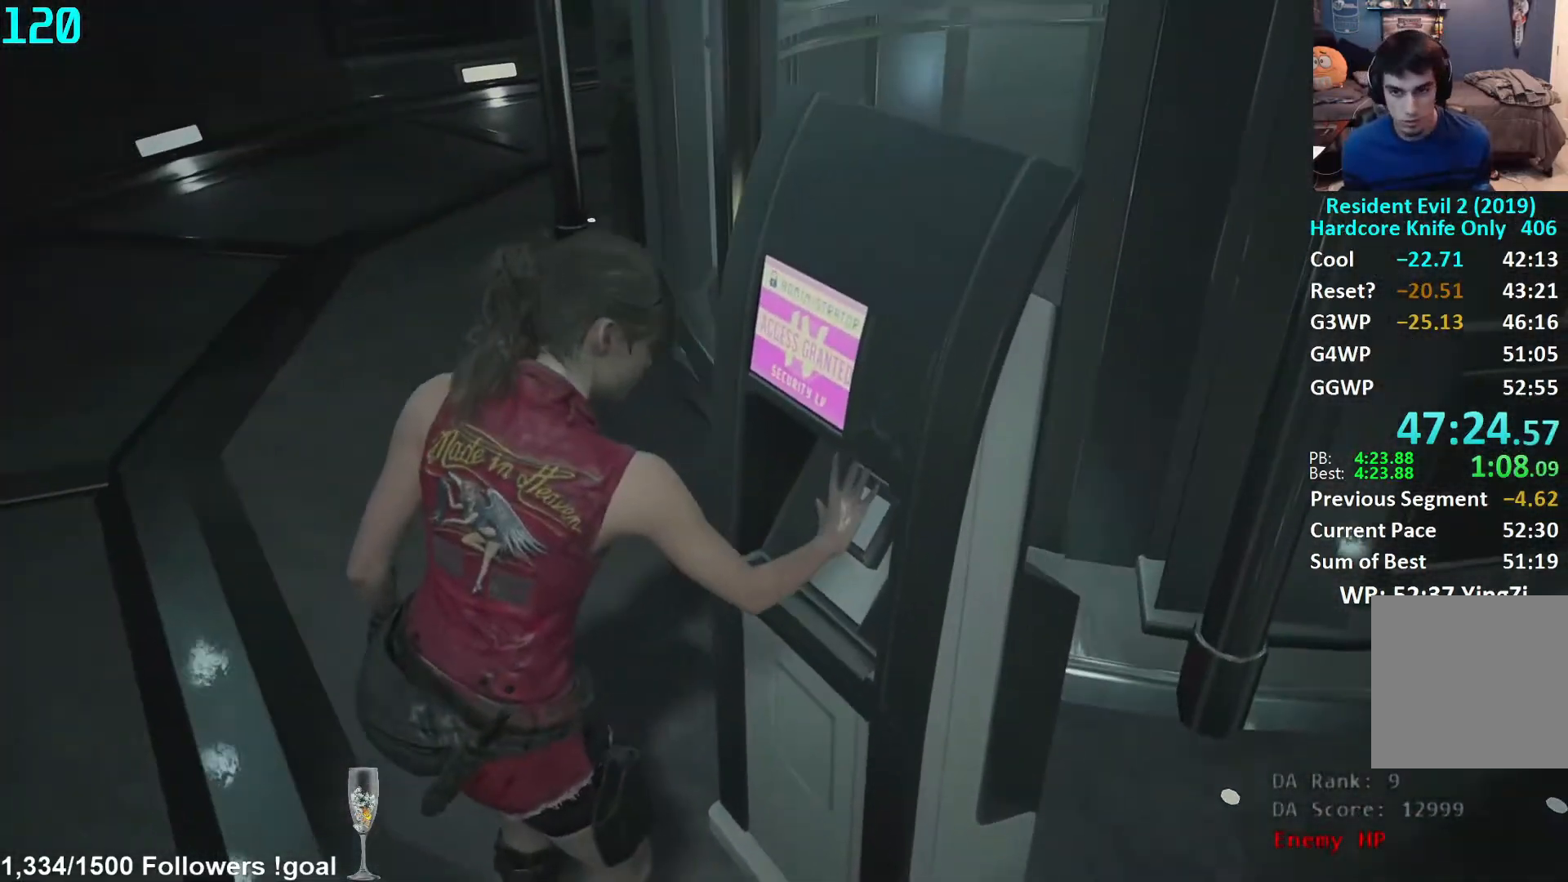
{"buttons": [], "left_stick": "up", "right_stick": "down-right", "events": [[283, "left_stick", "up"], [367, "right_stick", "down-right"]]}
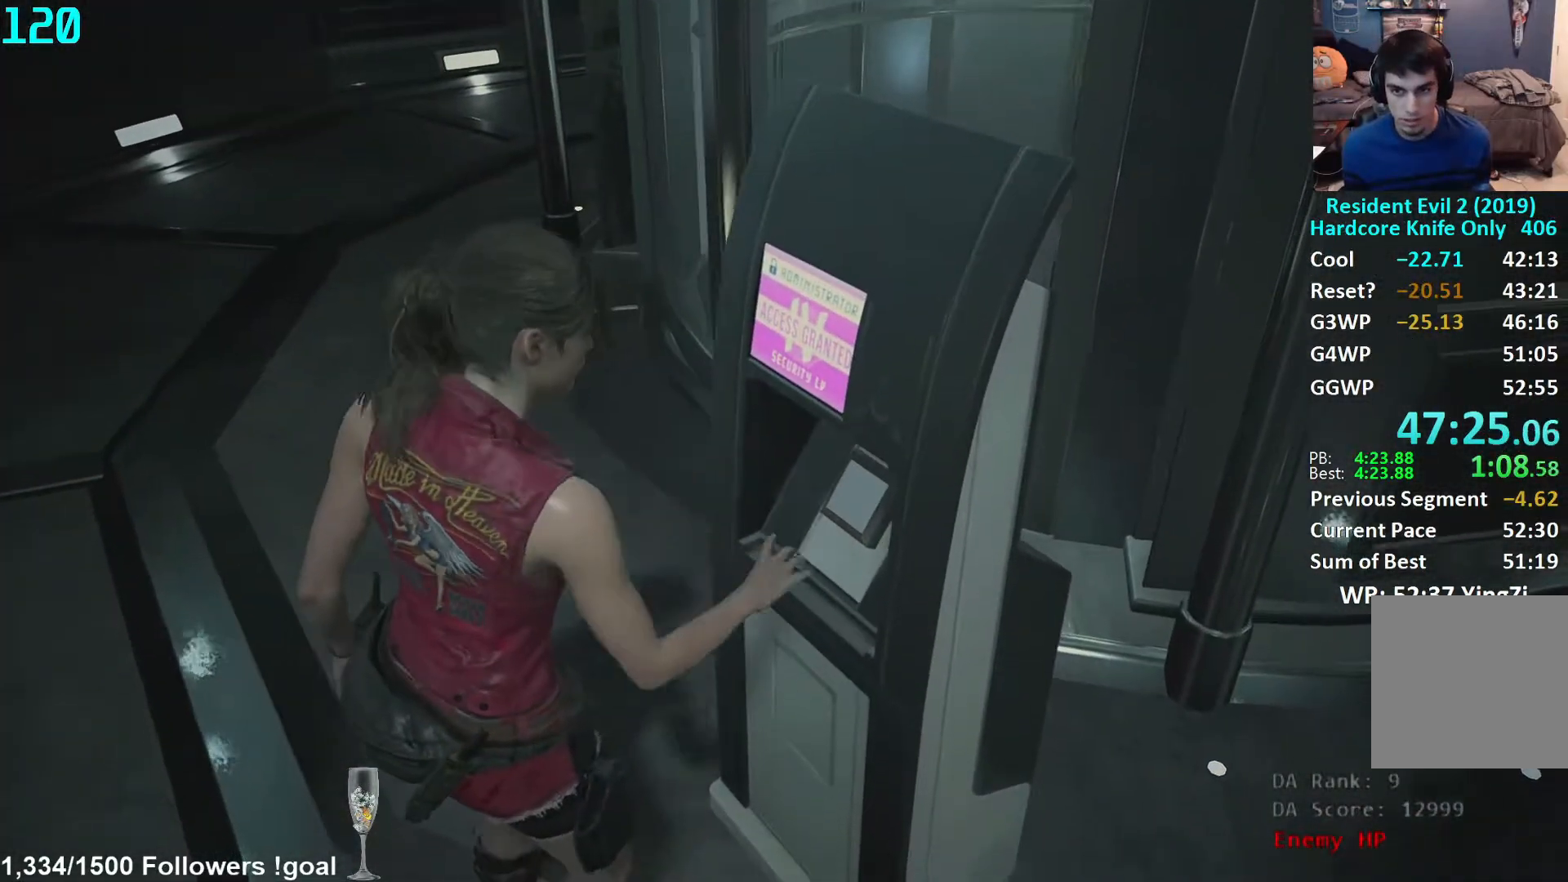
{"buttons": [], "left_stick": "up", "right_stick": "right", "events": [[267, "right_stick", "right"]]}
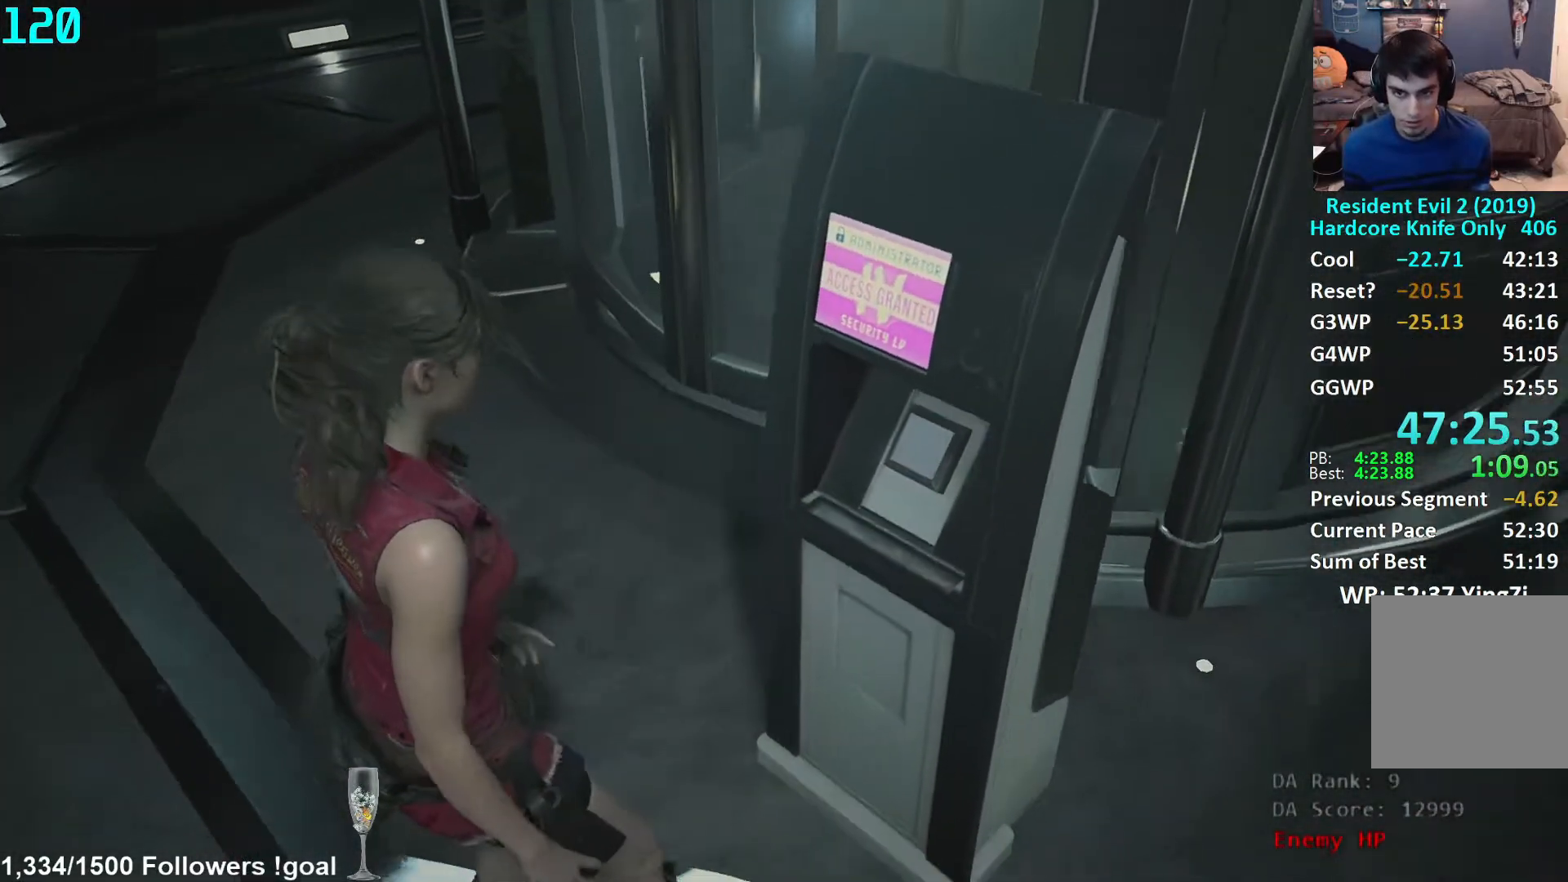
{"buttons": ["L3"], "left_stick": "up-left", "right_stick": "right", "events": [[17, "L3", "down"], [133, "L3", "up"], [183, "L3", "down"], [283, "L3", "up"], [333, "L3", "down"], [350, "left_stick", "up-left"], [433, "L3", "up"], [483, "L3", "down"]]}
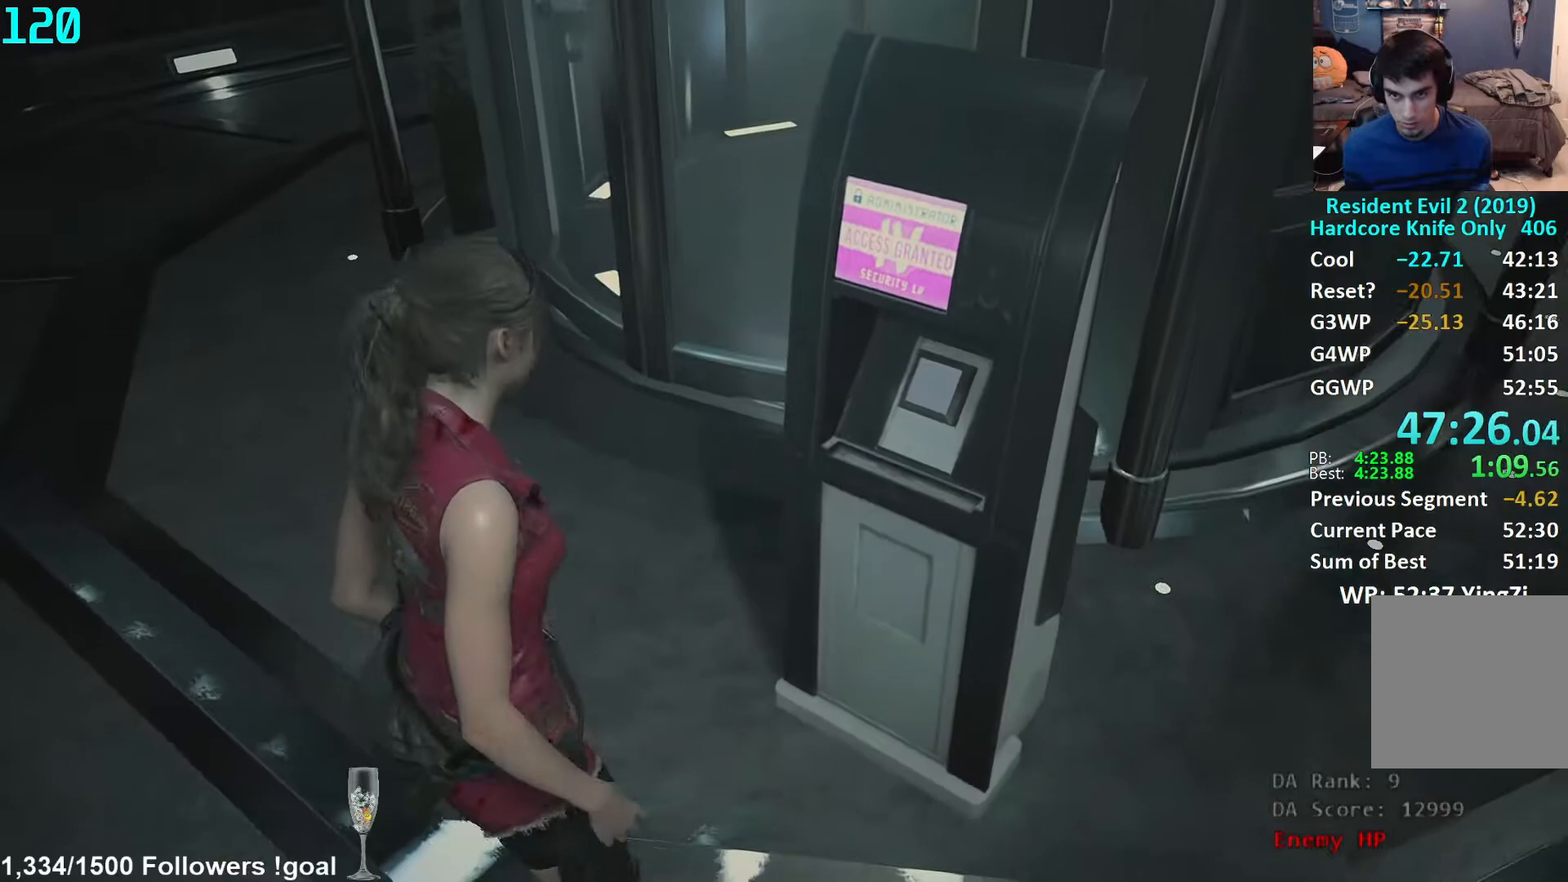
{"buttons": [], "left_stick": "up-left", "right_stick": "right", "events": [[83, "L3", "up"]]}
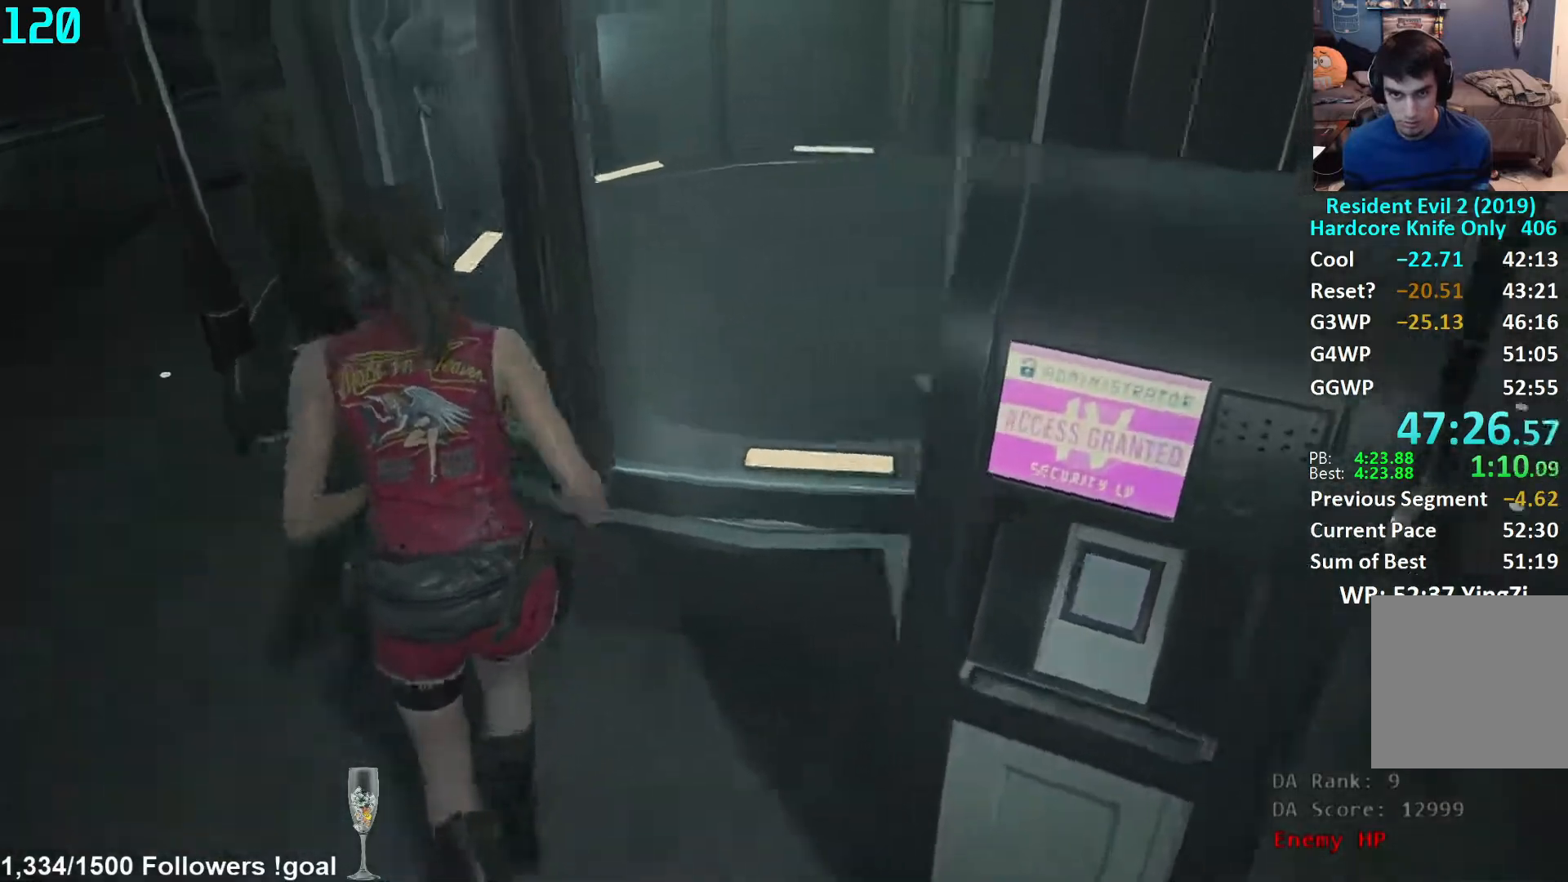
{"buttons": [], "left_stick": "up", "right_stick": "down-right", "events": [[150, "right_stick", "center"], [250, "L1", "down"], [250, "left_stick", "center"], [333, "L1", "up"], [483, "right_stick", "down-right"], [500, "left_stick", "up"]]}
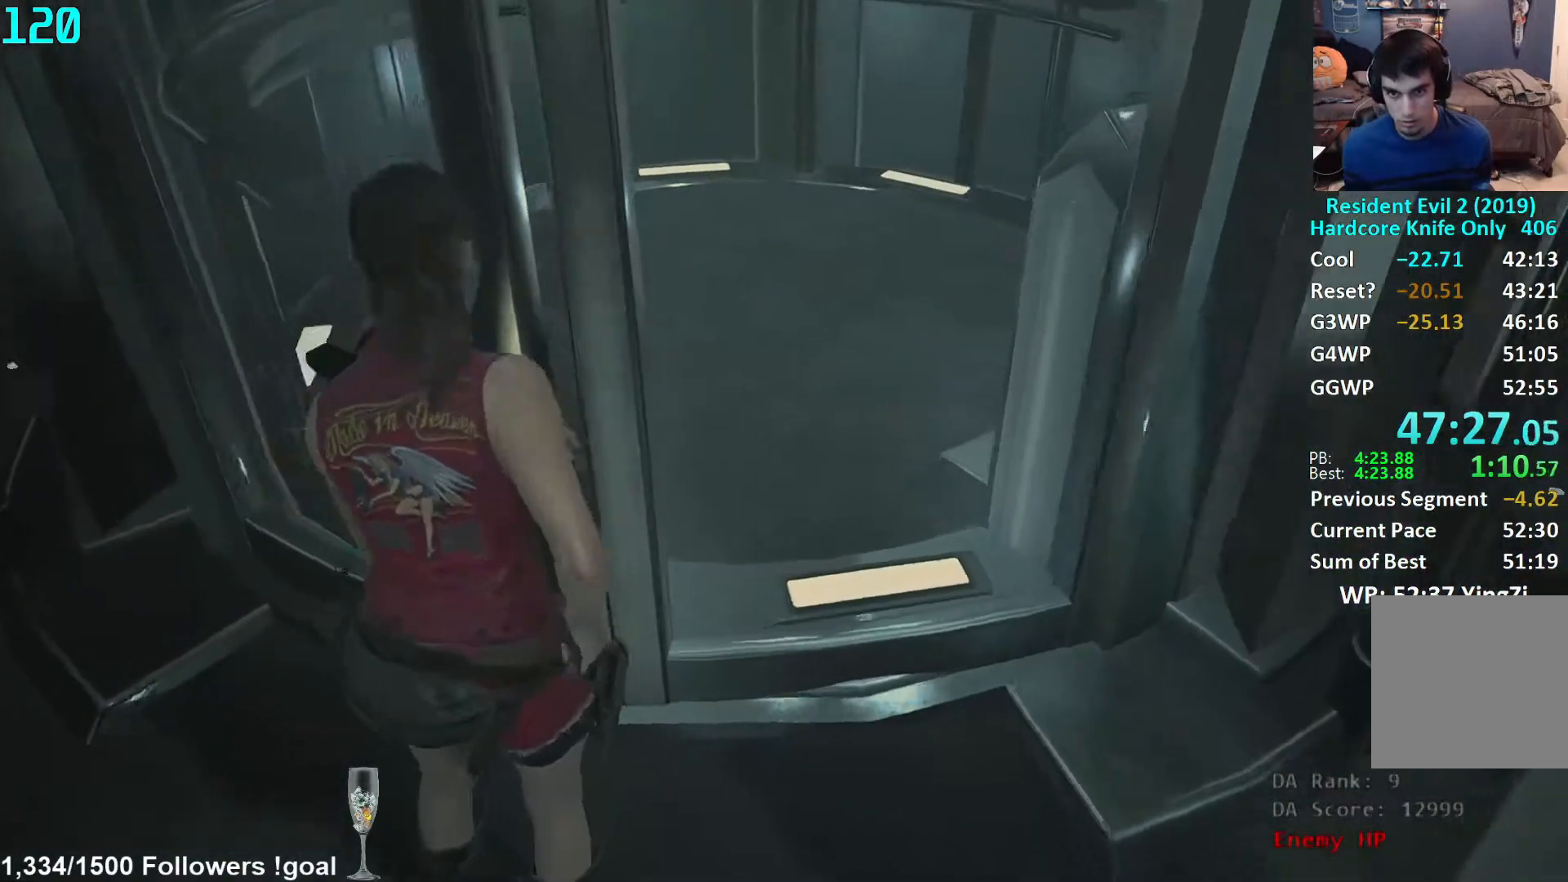
{"buttons": ["L3"], "left_stick": "up", "right_stick": "up-right", "events": [[133, "right_stick", "center"], [283, "L3", "down"], [317, "right_stick", "right"], [383, "L3", "up"], [433, "L3", "down"], [483, "right_stick", "up-right"]]}
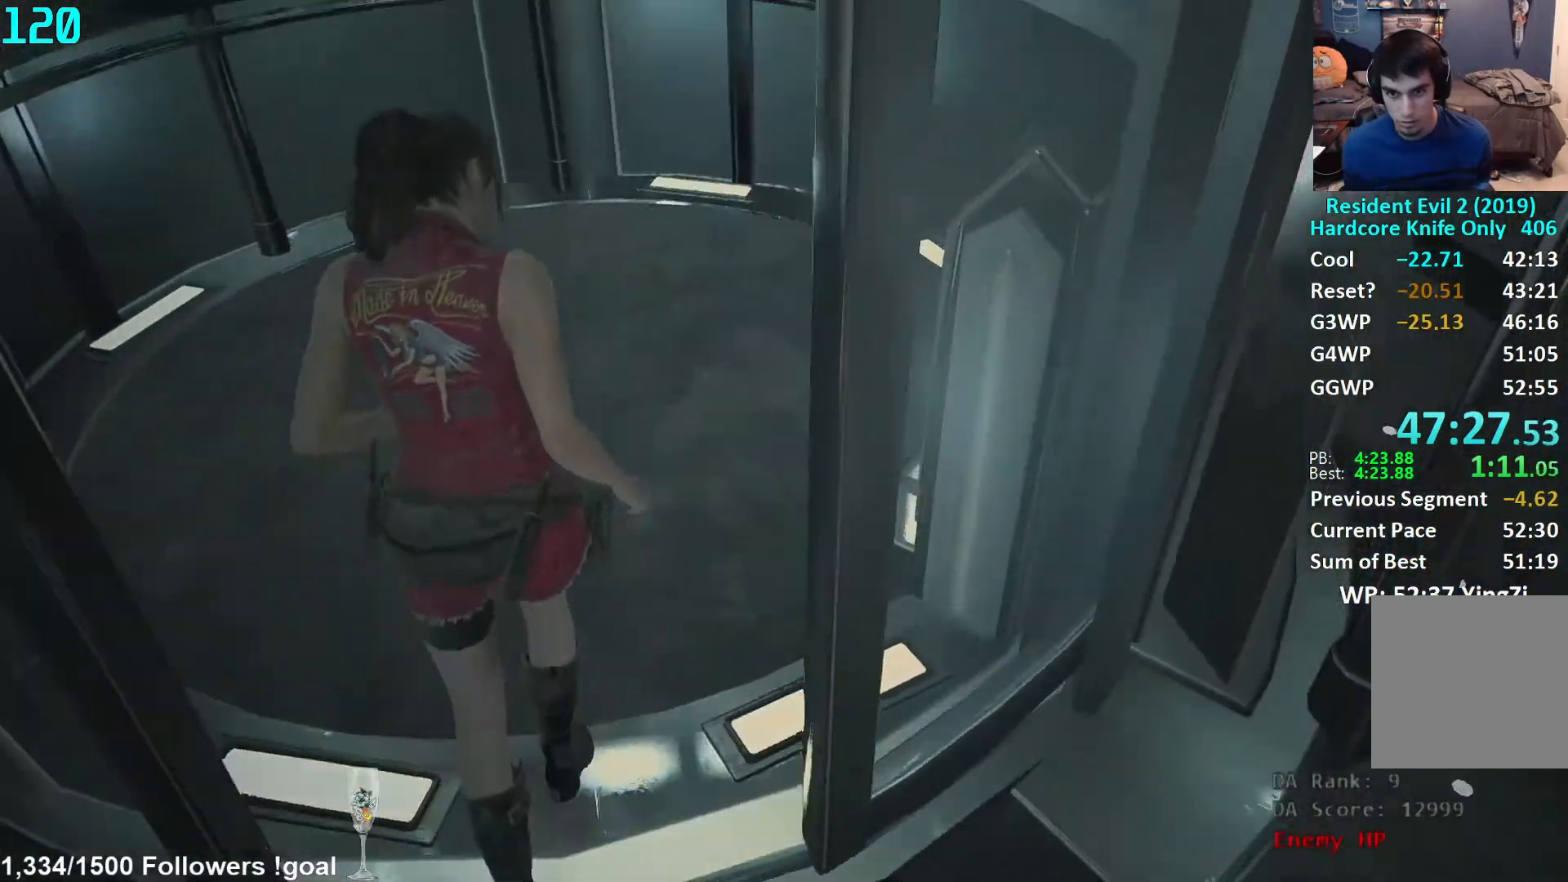
{"buttons": [], "left_stick": "up", "right_stick": "right", "events": [[33, "L3", "up"], [50, "right_stick", "center"], [83, "L3", "down"], [200, "L3", "up"], [200, "right_stick", "up-right"], [300, "right_stick", "right"]]}
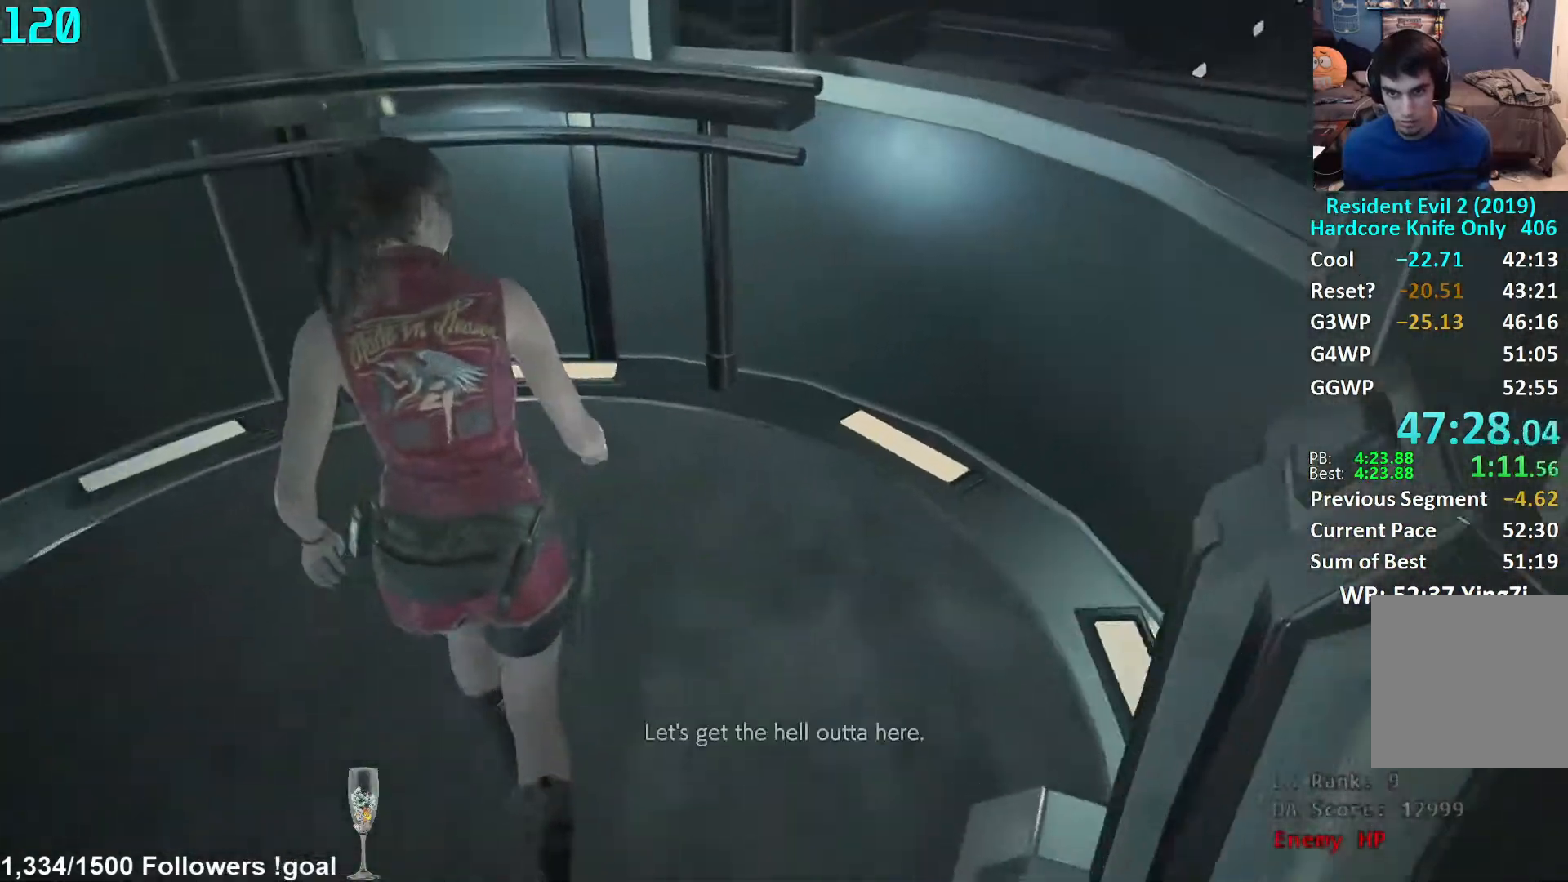
{"buttons": [], "left_stick": "left", "right_stick": "right", "events": [[167, "left_stick", "up-left"], [300, "left_stick", "left"]]}
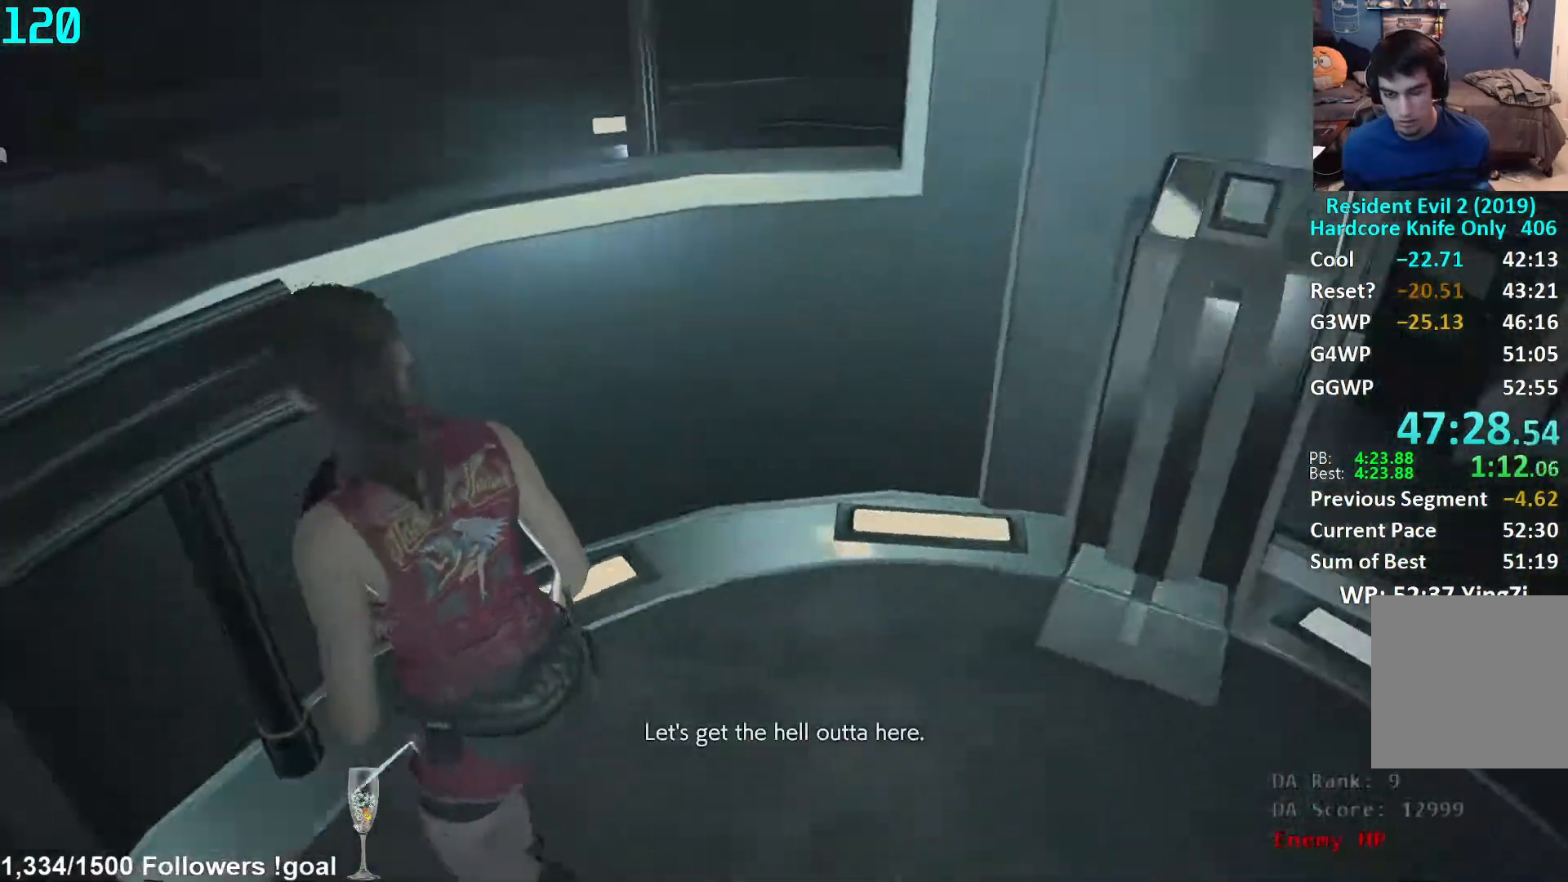
{"buttons": [], "left_stick": "center", "right_stick": "center", "events": [[233, "L1", "down"], [250, "left_stick", "center"], [283, "right_stick", "center"], [333, "L1", "up"]]}
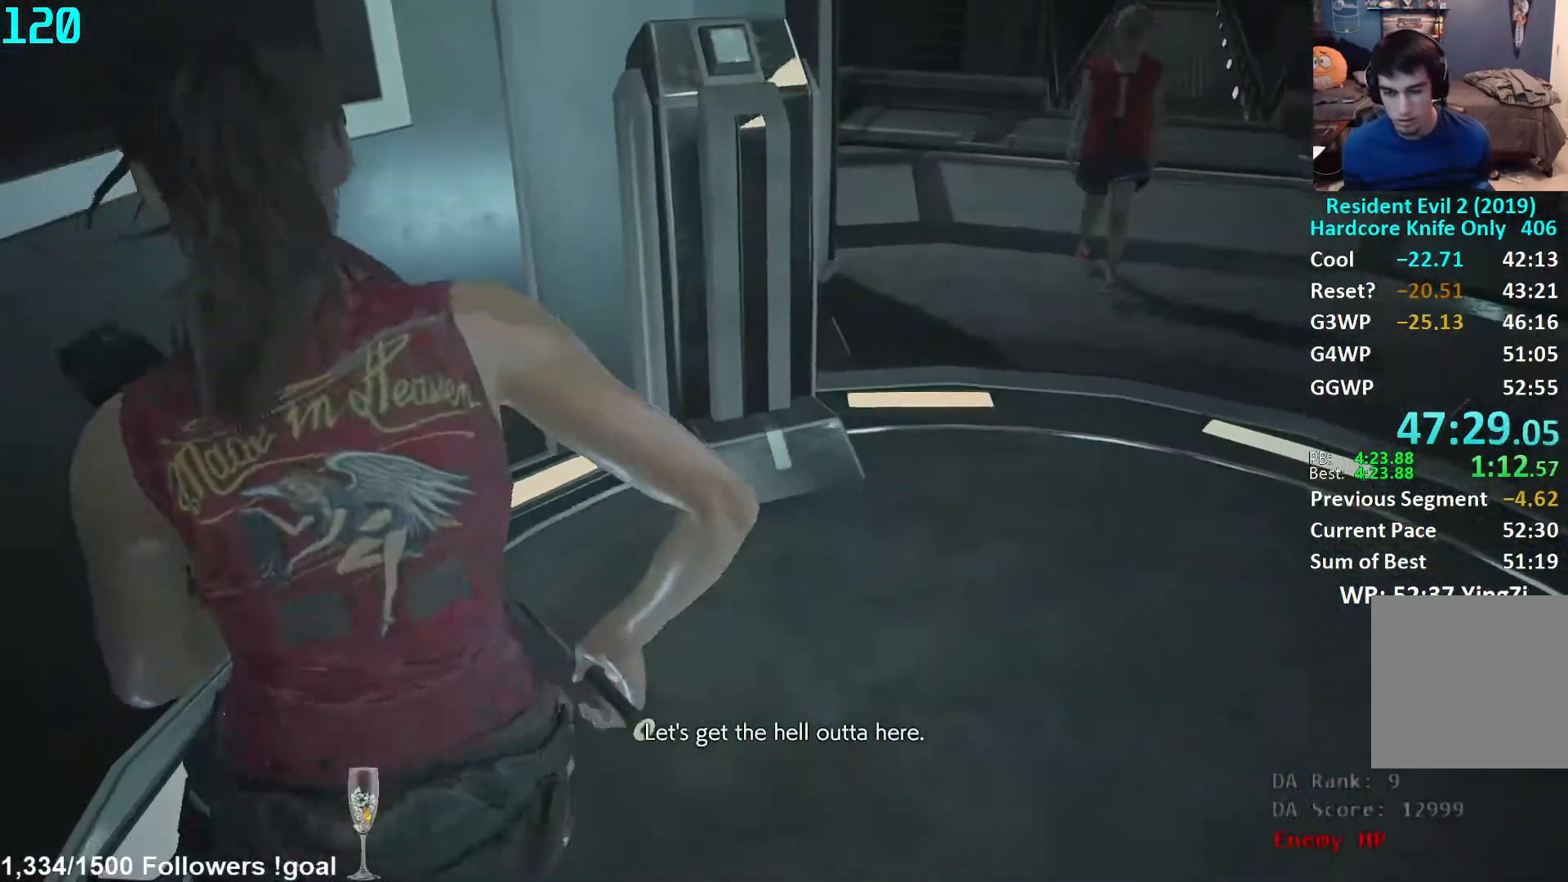
{"buttons": [], "left_stick": "down-left", "right_stick": "center", "events": [[17, "right_stick", "up-right"], [133, "right_stick", "center"], [333, "left_stick", "down-left"]]}
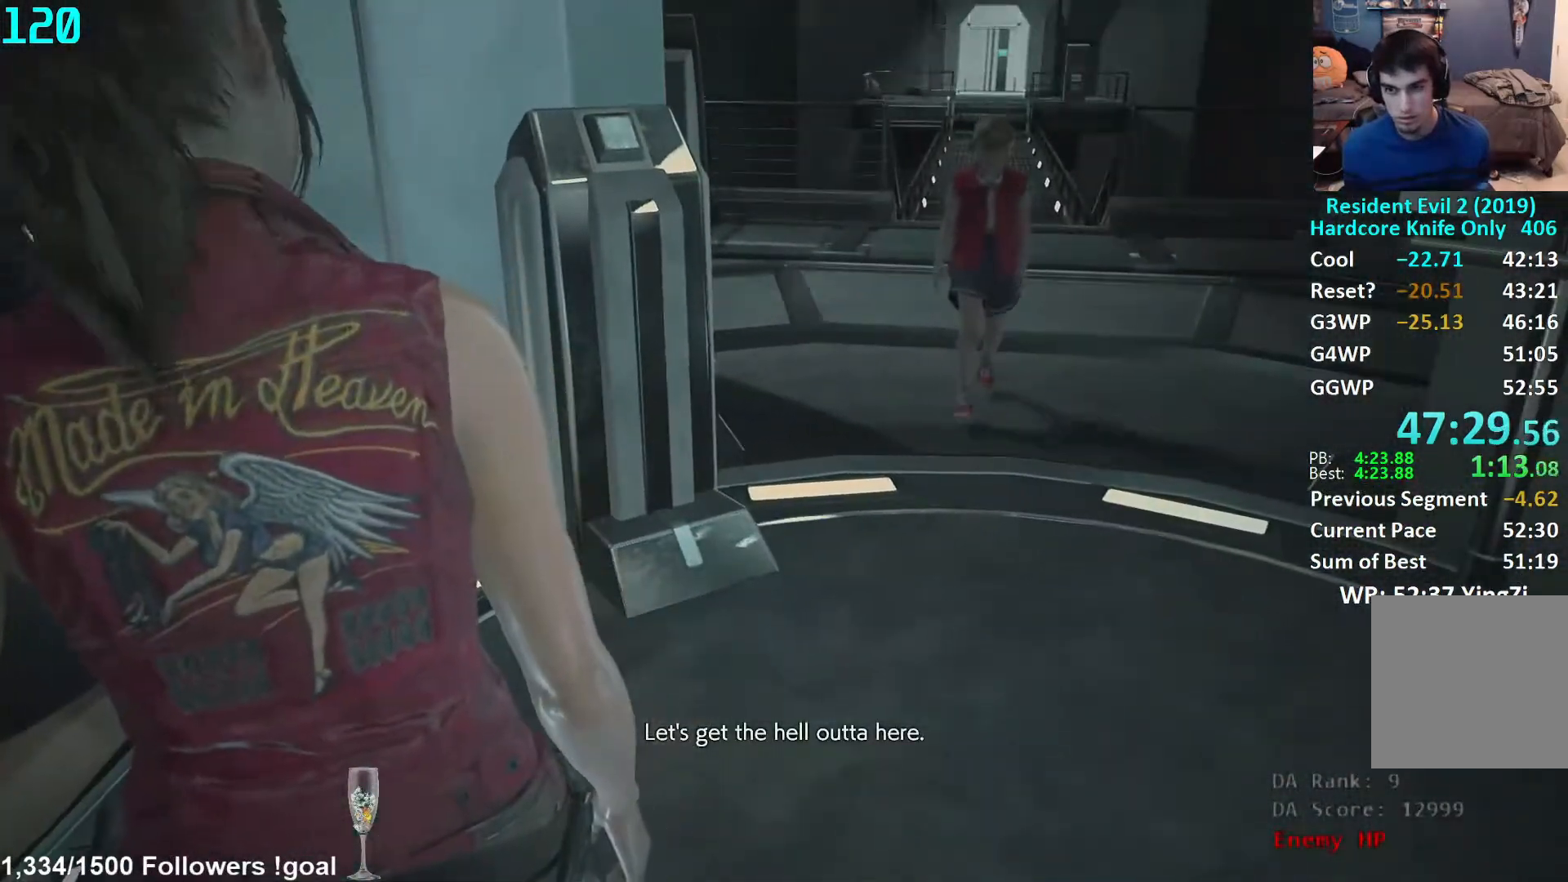
{"buttons": [], "left_stick": "center", "right_stick": "center", "events": [[117, "left_stick", "center"], [283, "right_stick", "left"], [400, "right_stick", "center"]]}
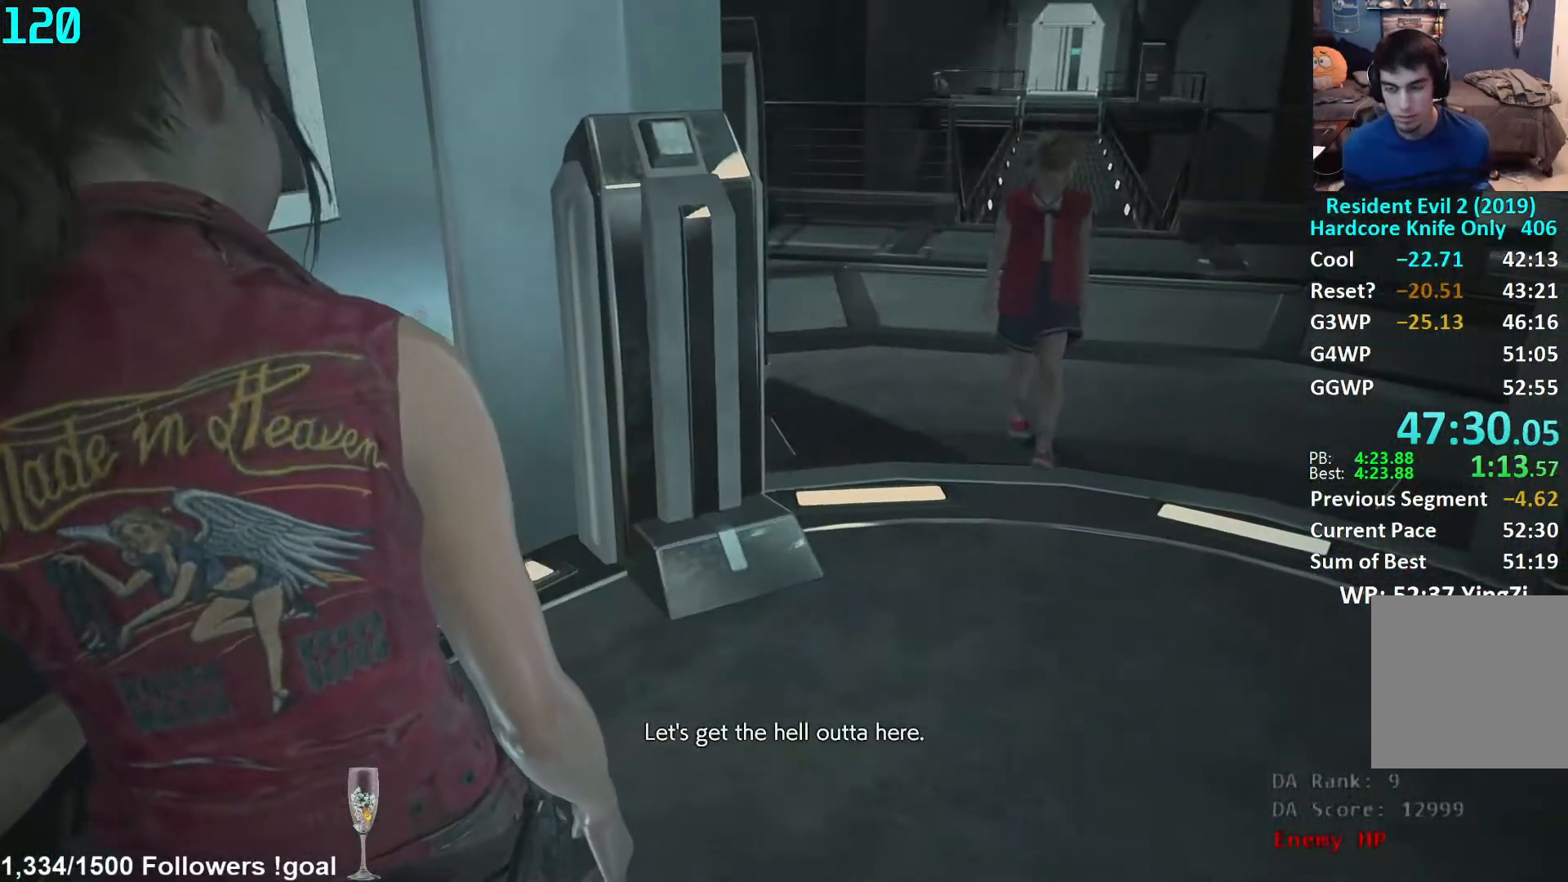
{"buttons": [], "left_stick": "center", "right_stick": "center", "events": []}
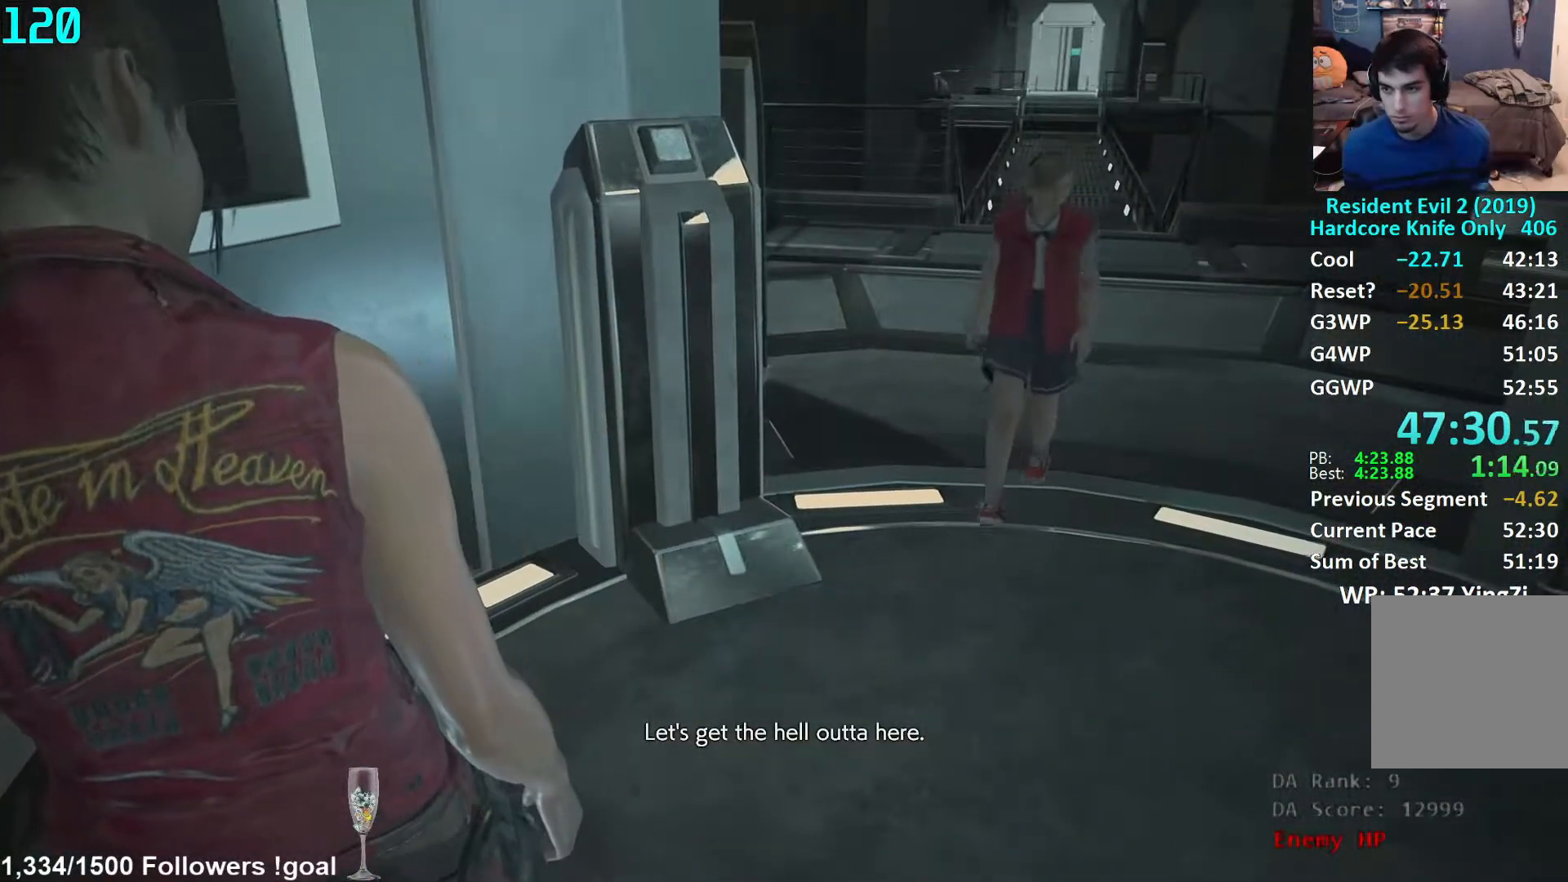
{"buttons": [], "left_stick": "center", "right_stick": "center", "events": []}
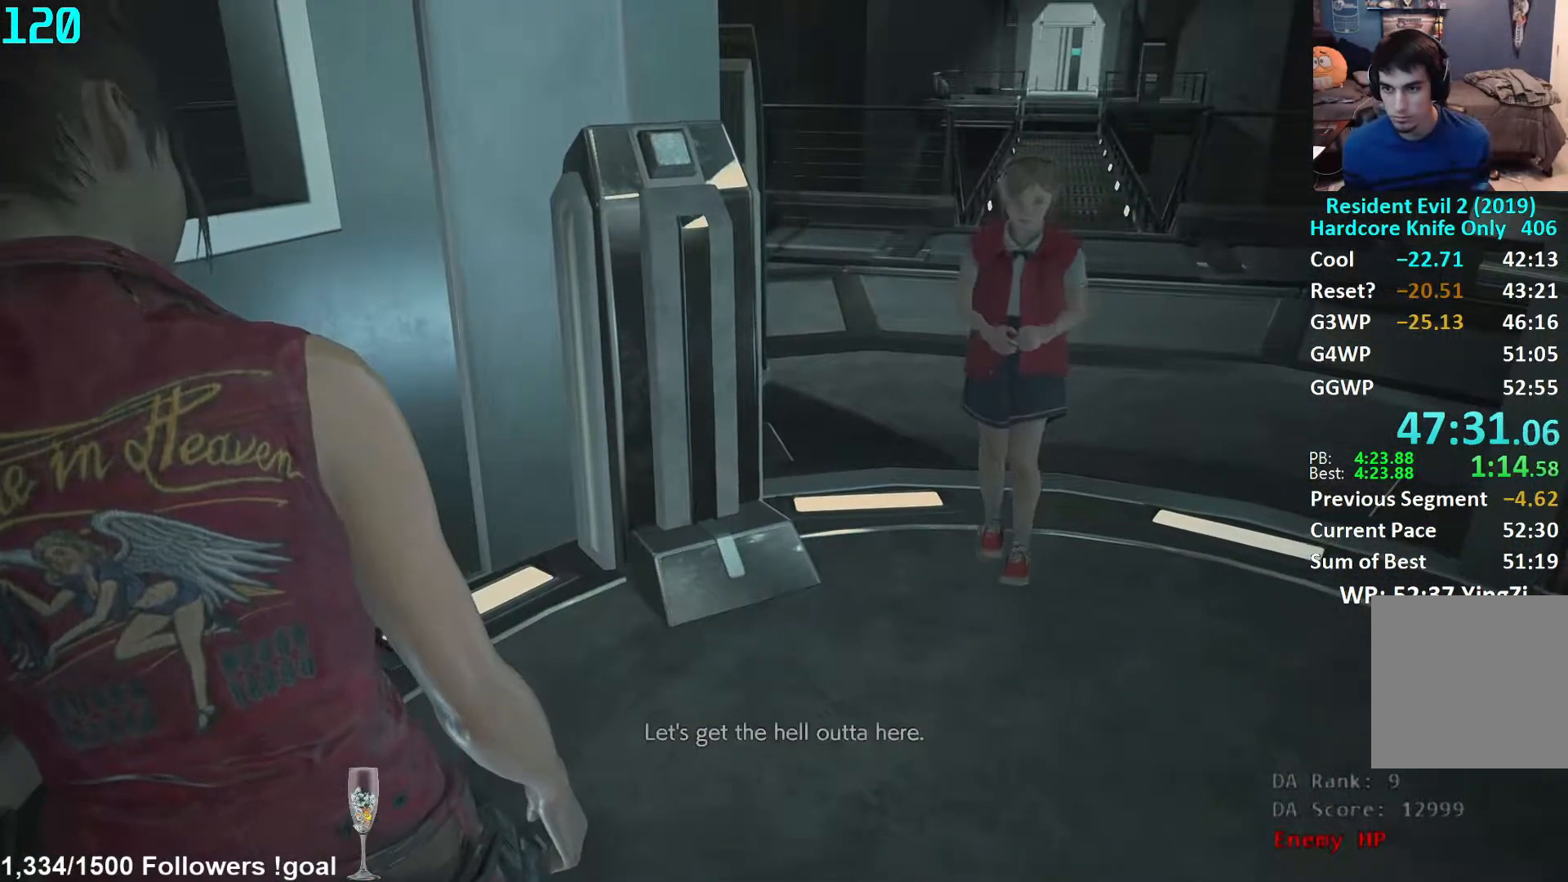
{"buttons": [], "left_stick": "center", "right_stick": "down-right", "events": [[167, "left_stick", "down-left"], [383, "left_stick", "center"], [383, "right_stick", "down-right"]]}
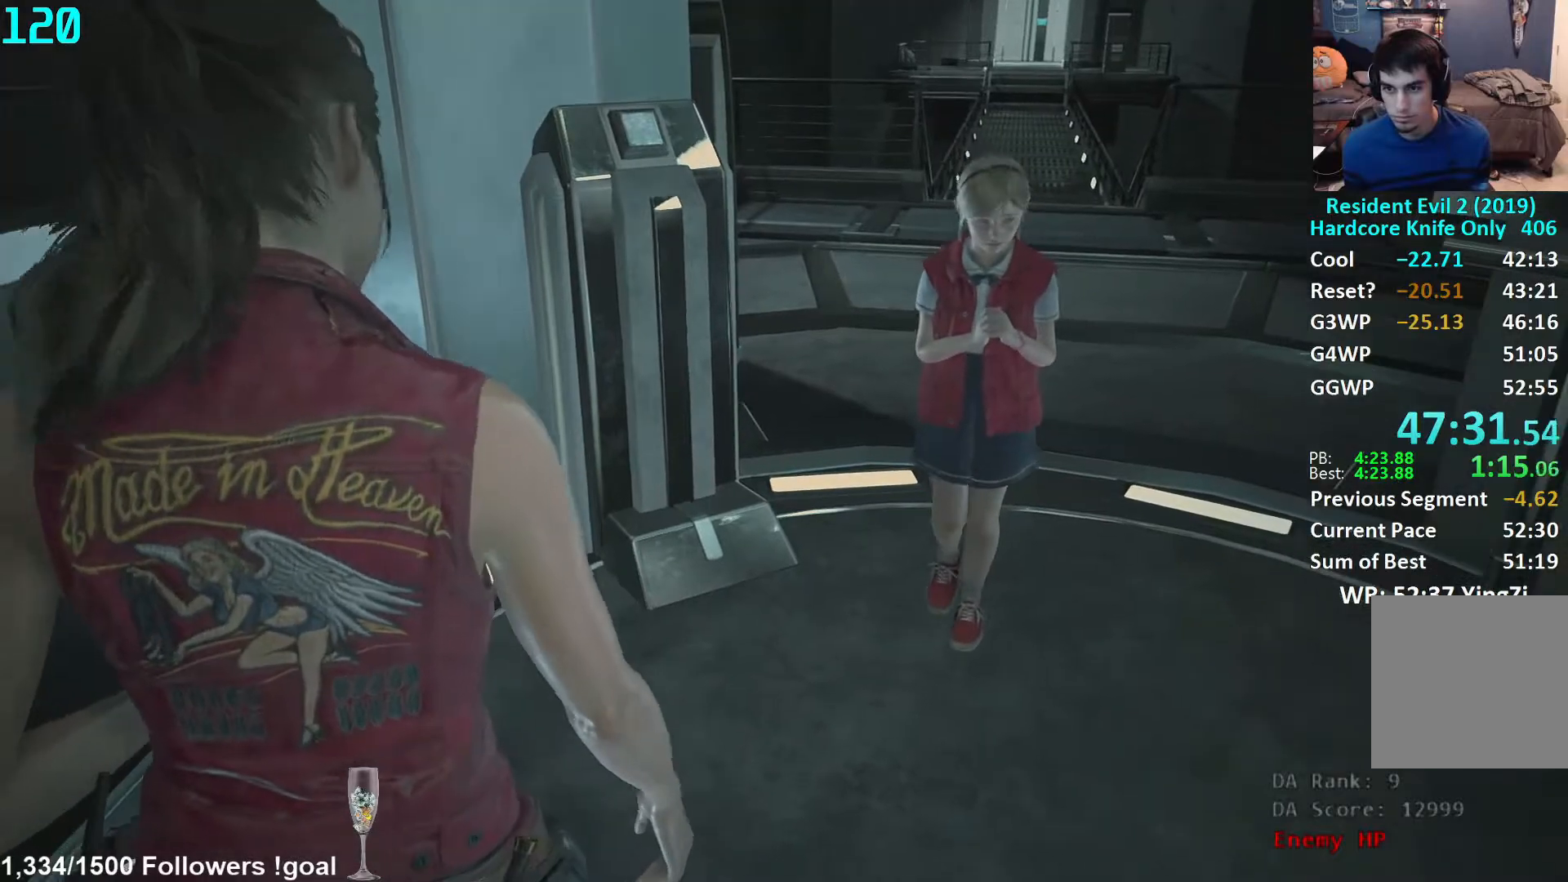
{"buttons": [], "left_stick": "center", "right_stick": "down-right", "events": [[17, "right_stick", "center"], [133, "right_stick", "down-right"], [283, "right_stick", "center"], [400, "right_stick", "down-right"]]}
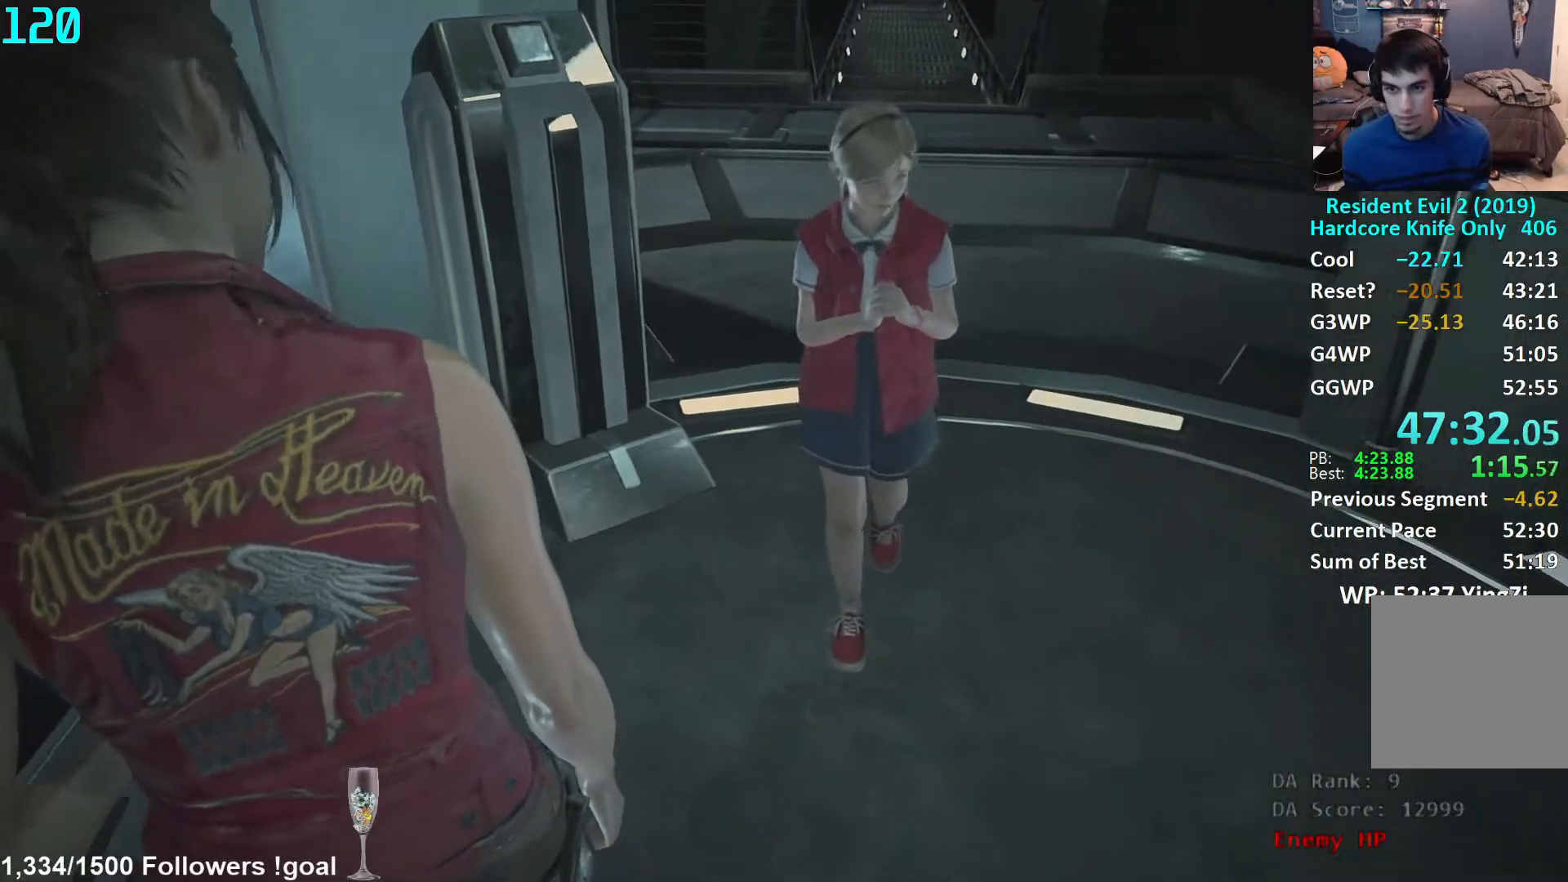
{"buttons": [], "left_stick": "center", "right_stick": "center", "events": [[17, "right_stick", "center"]]}
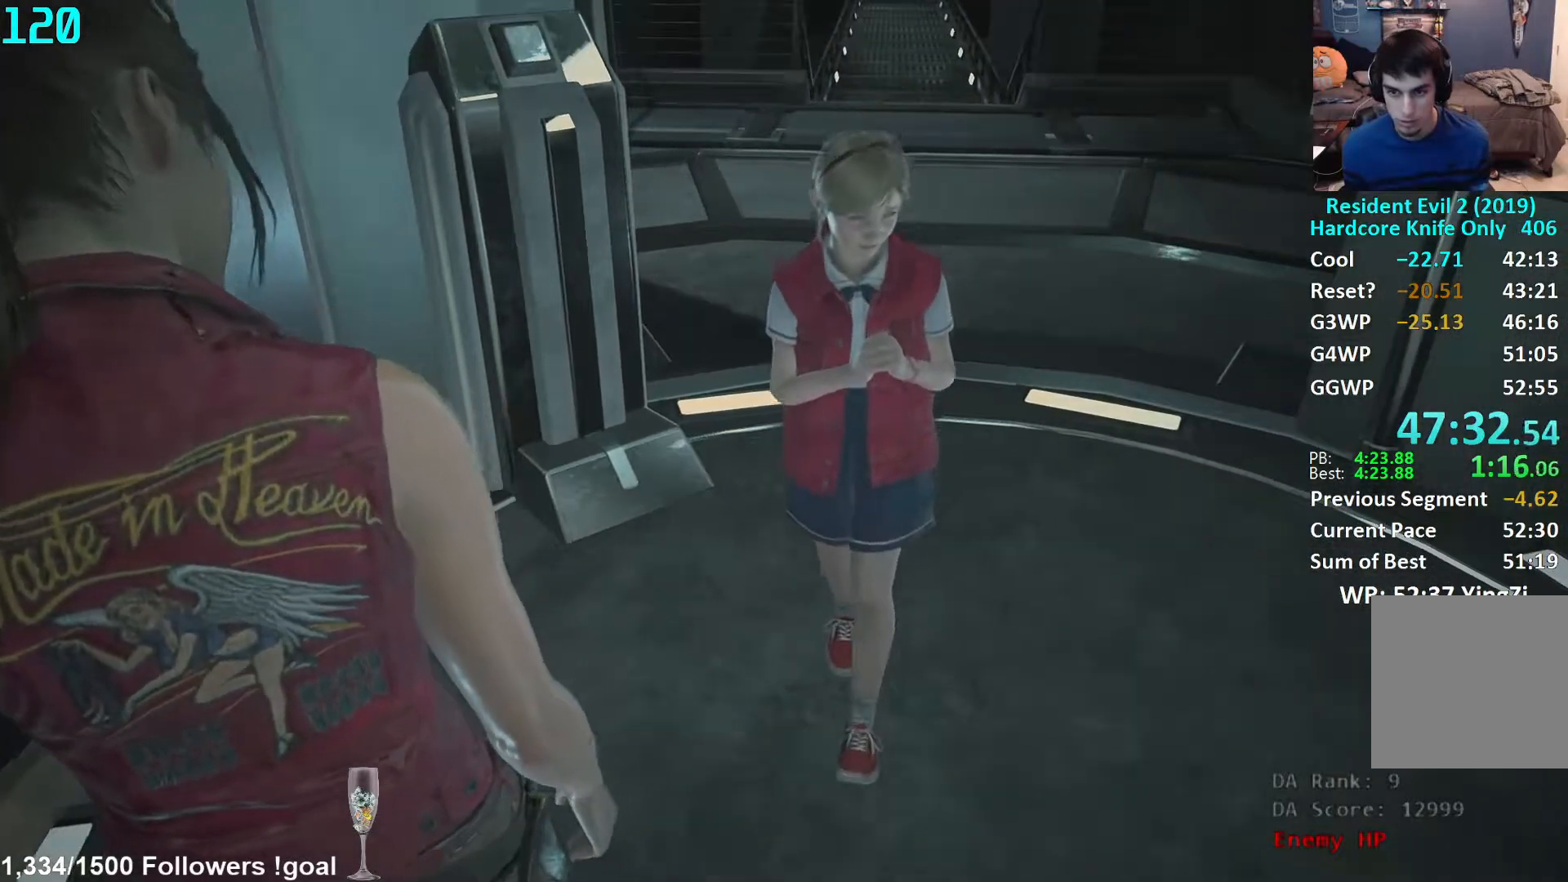
{"buttons": [], "left_stick": "center", "right_stick": "center", "events": []}
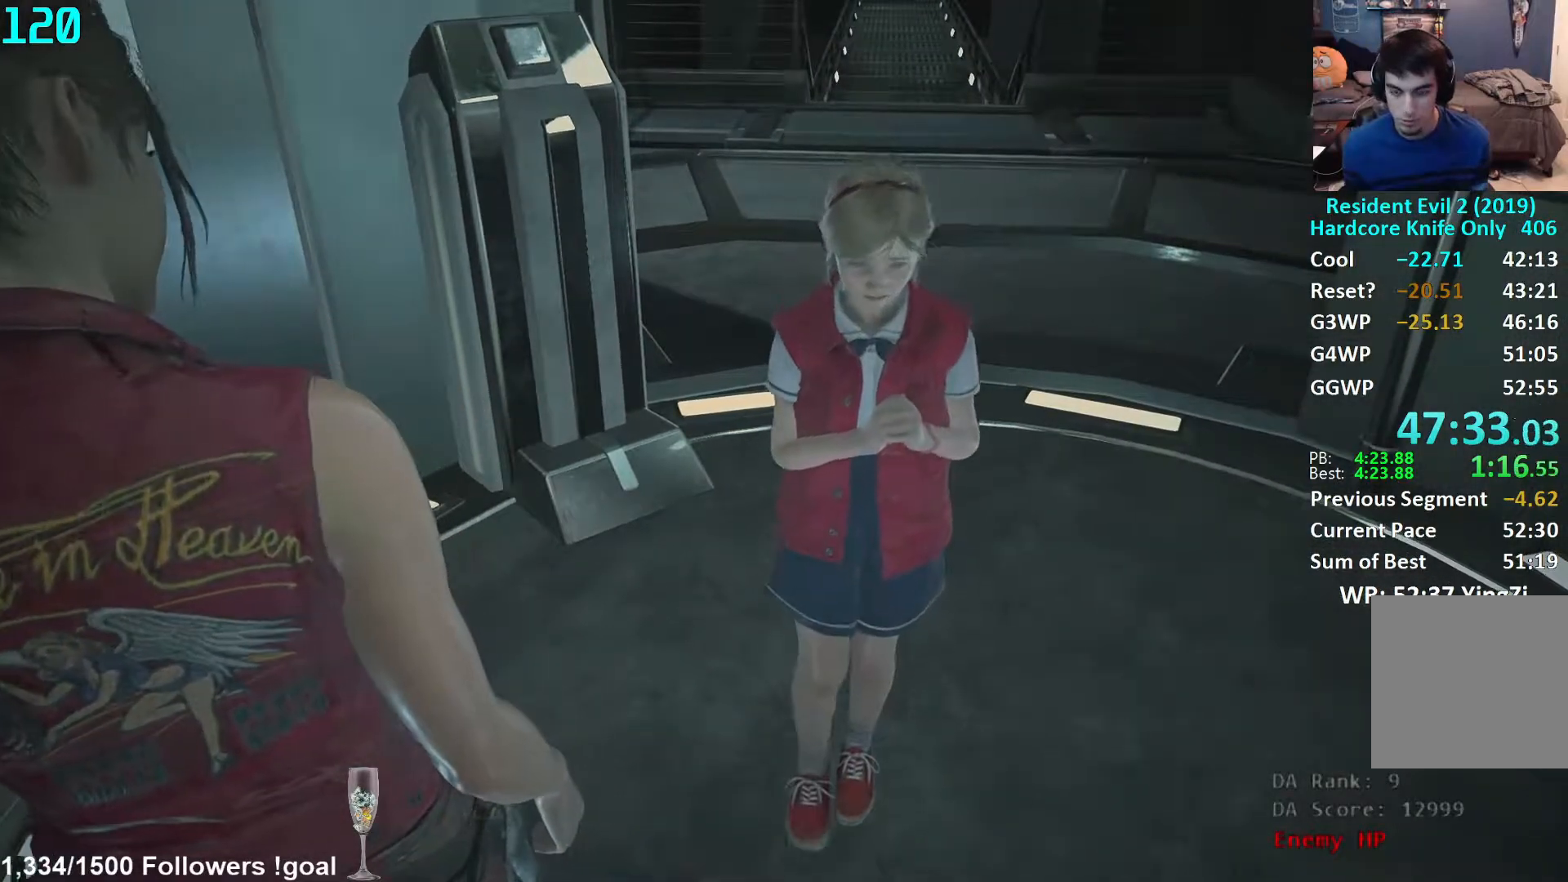
{"buttons": [], "left_stick": "center", "right_stick": "center", "events": []}
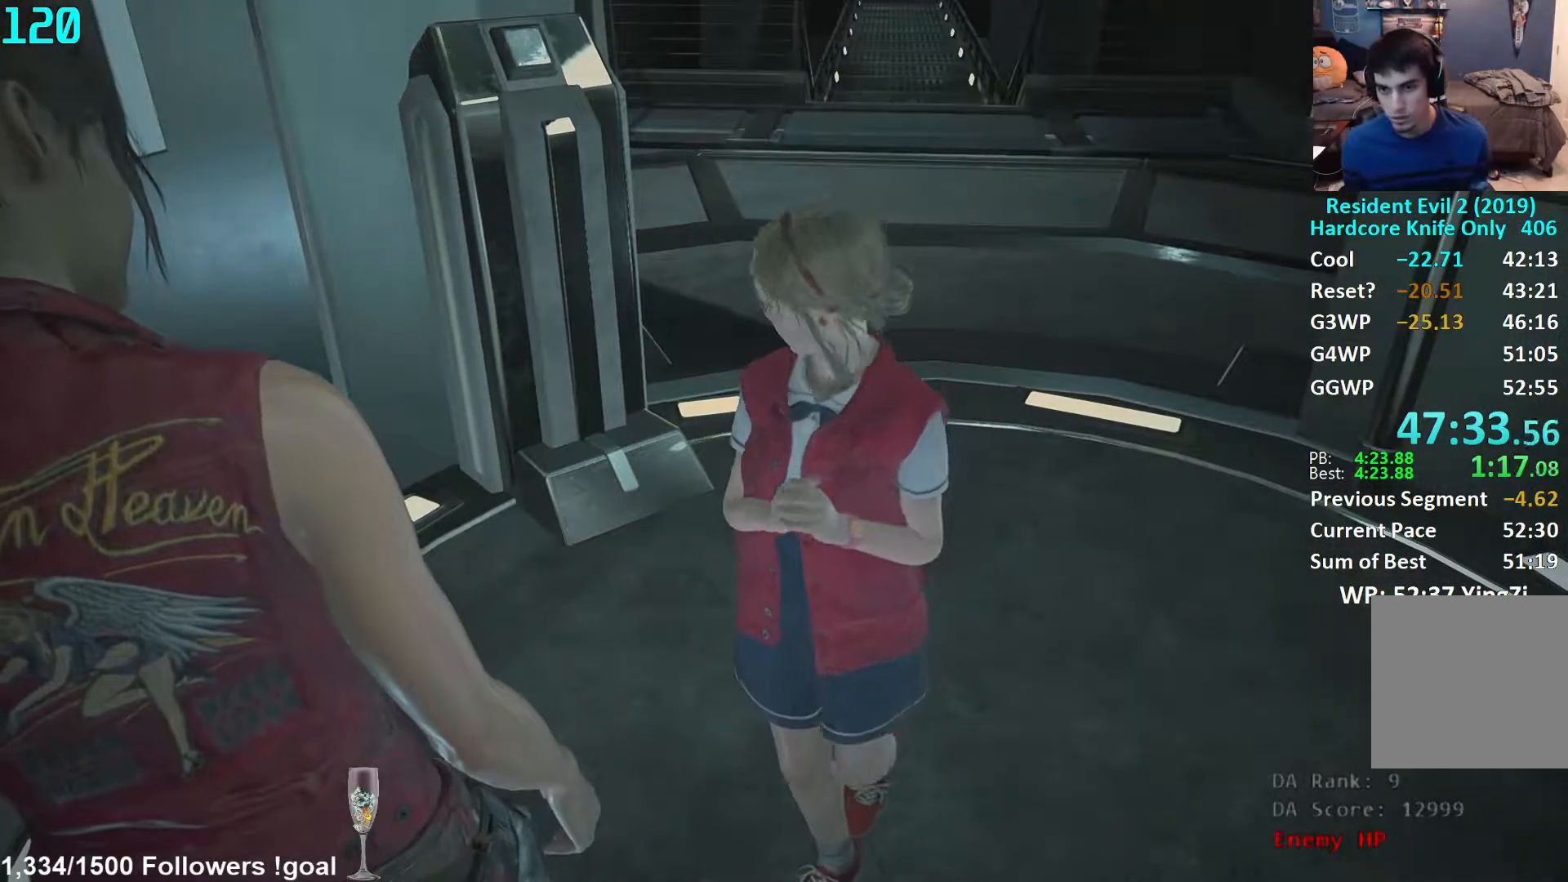
{"buttons": [], "left_stick": "center", "right_stick": "center", "events": []}
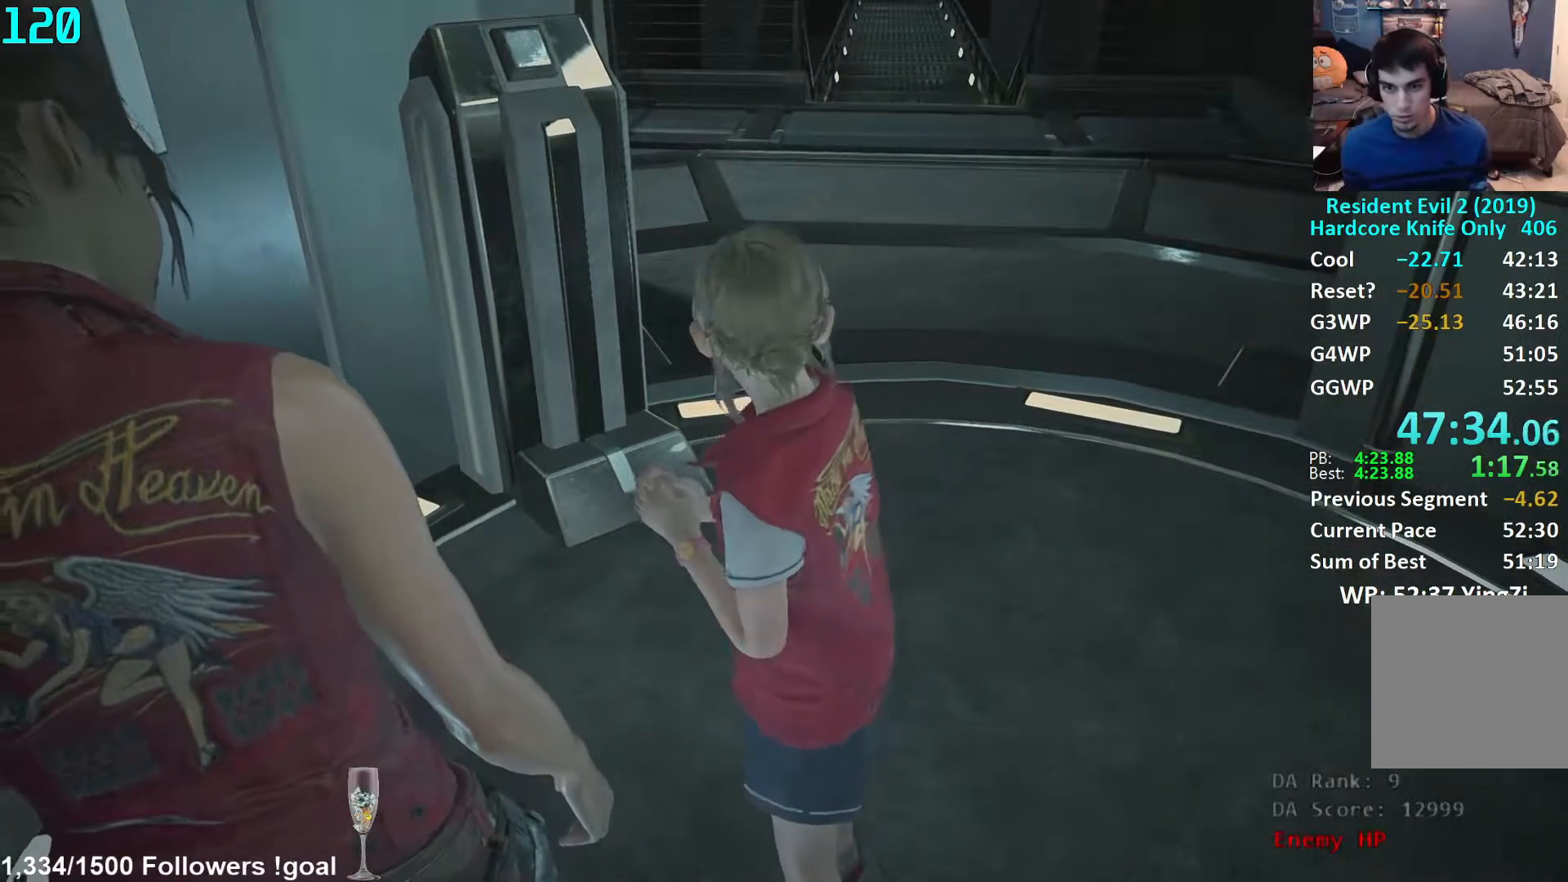
{"buttons": [], "left_stick": "center", "right_stick": "right", "events": [[33, "right_stick", "up"], [200, "right_stick", "center"], [417, "right_stick", "right"]]}
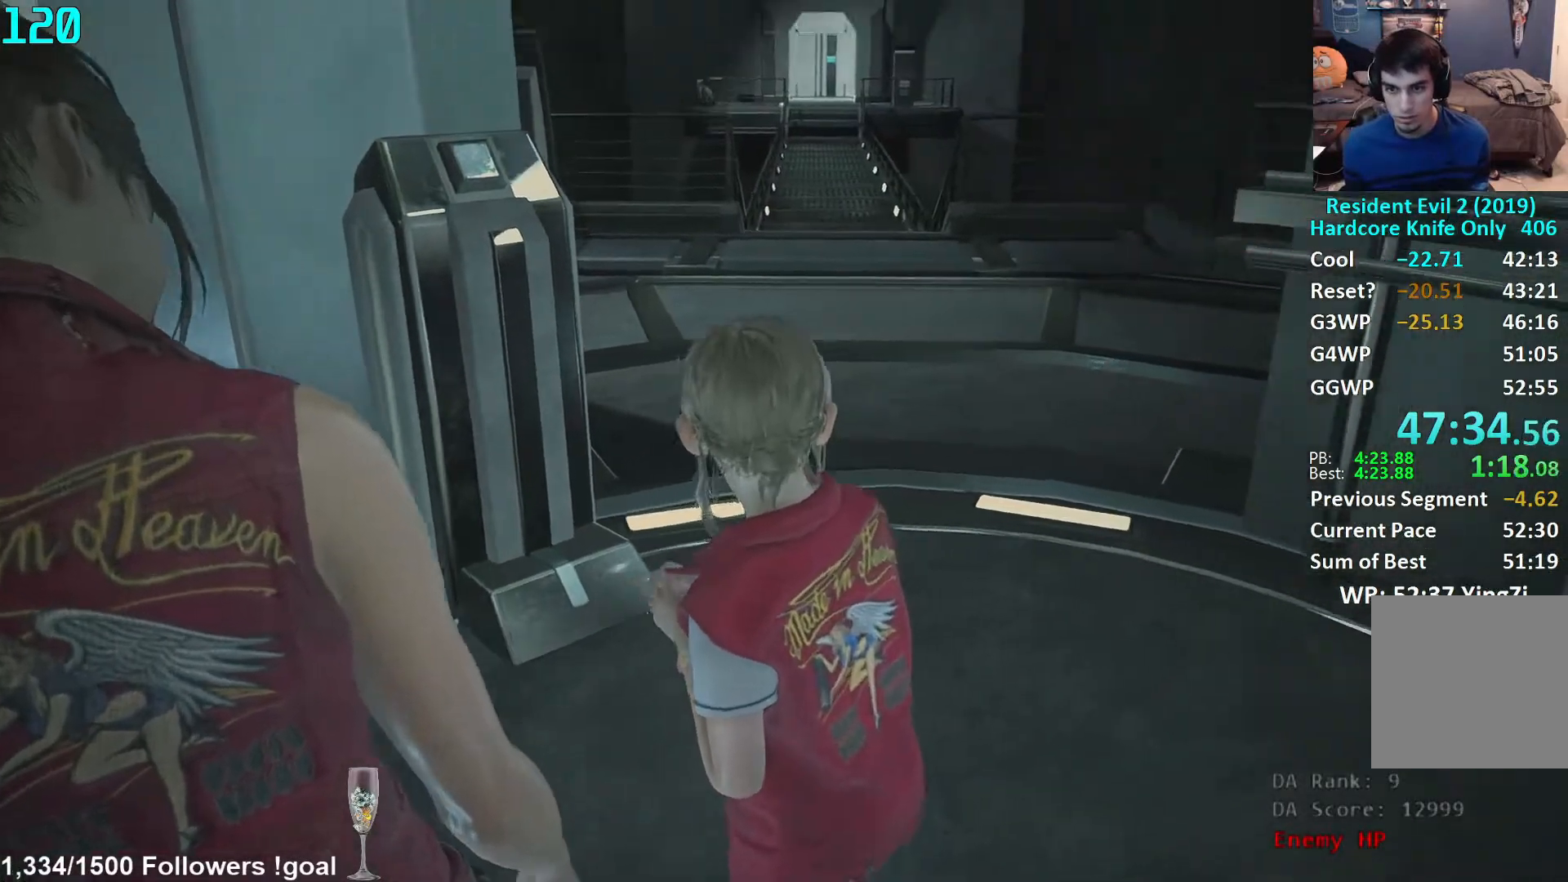
{"buttons": [], "left_stick": "center", "right_stick": "up-left", "events": [[50, "right_stick", "center"], [183, "right_stick", "right"], [283, "right_stick", "center"], [500, "right_stick", "up-left"]]}
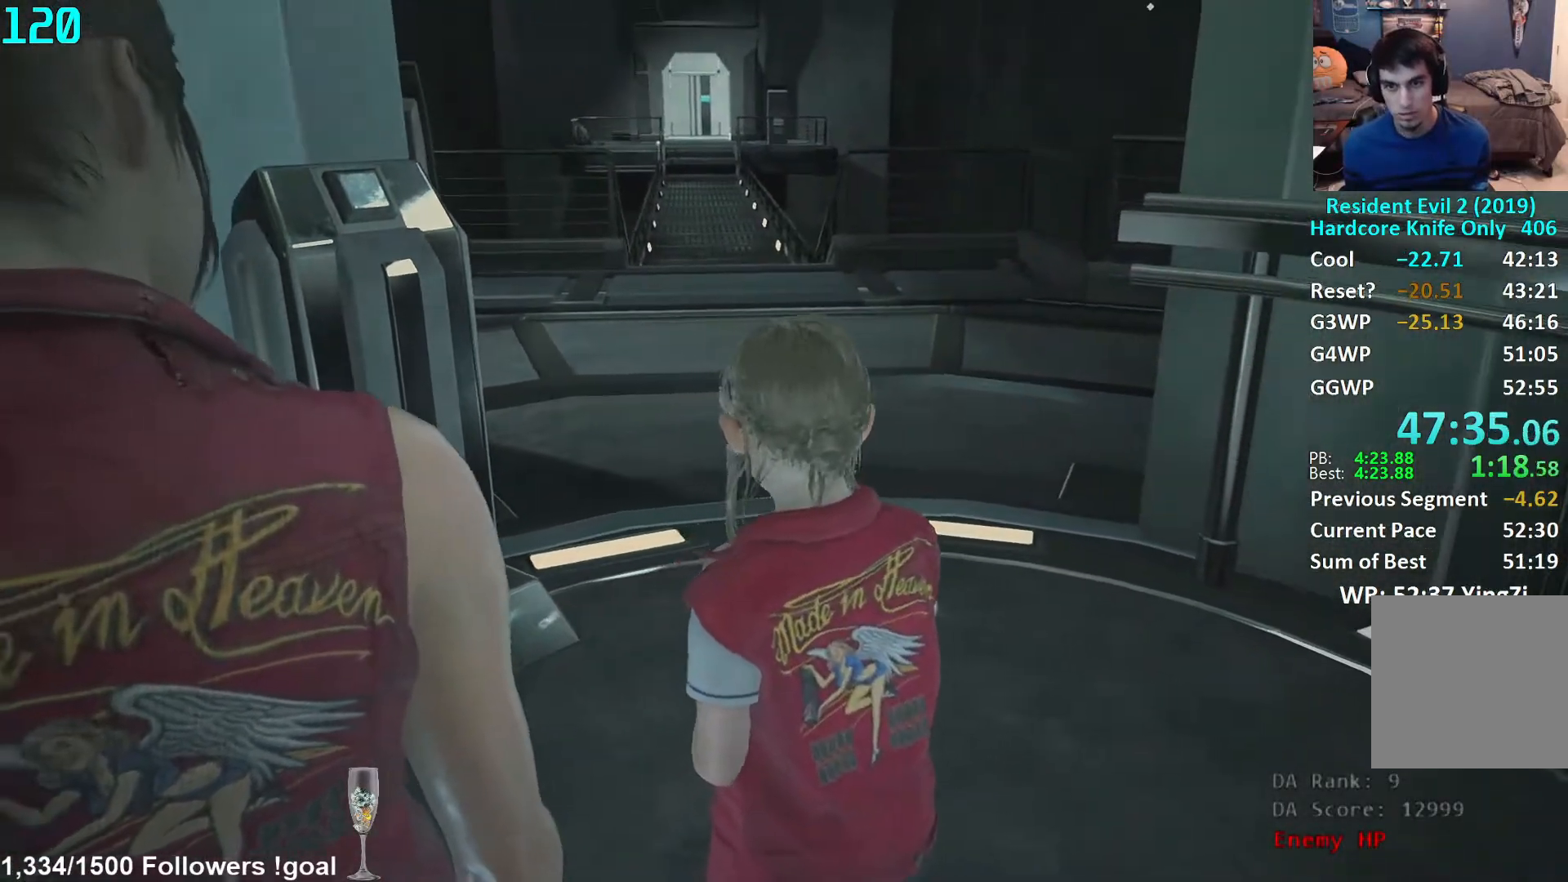
{"buttons": [], "left_stick": "center", "right_stick": "center", "events": [[100, "left_stick", "down"], [117, "right_stick", "center"], [300, "left_stick", "center"]]}
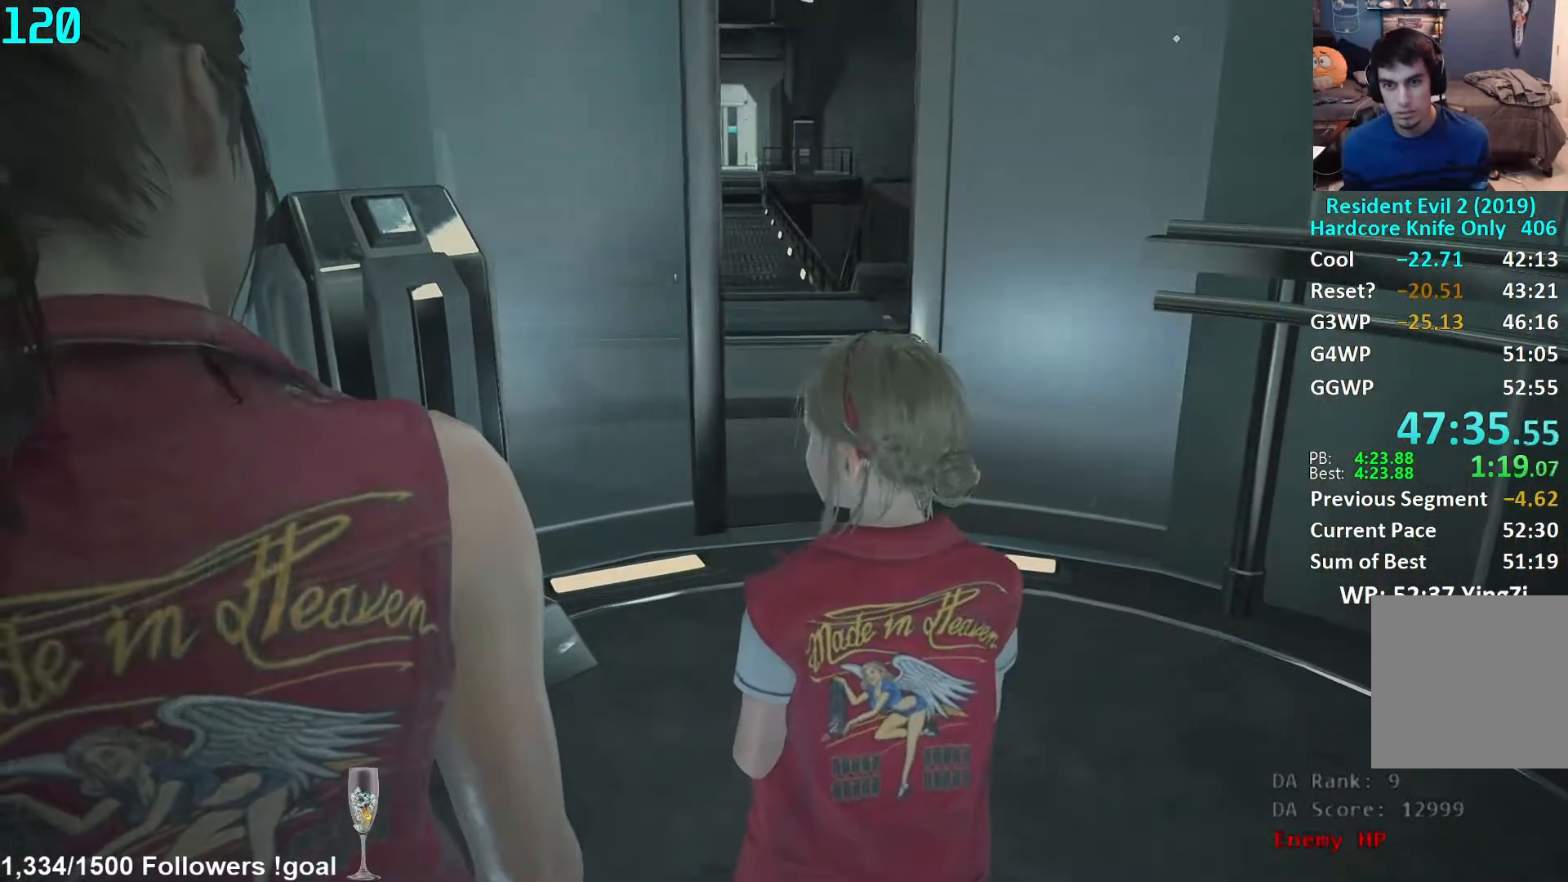
{"buttons": [], "left_stick": "center", "right_stick": "left", "events": [[33, "right_stick", "left"], [167, "right_stick", "center"], [250, "right_stick", "left"], [400, "right_stick", "center"], [483, "right_stick", "left"]]}
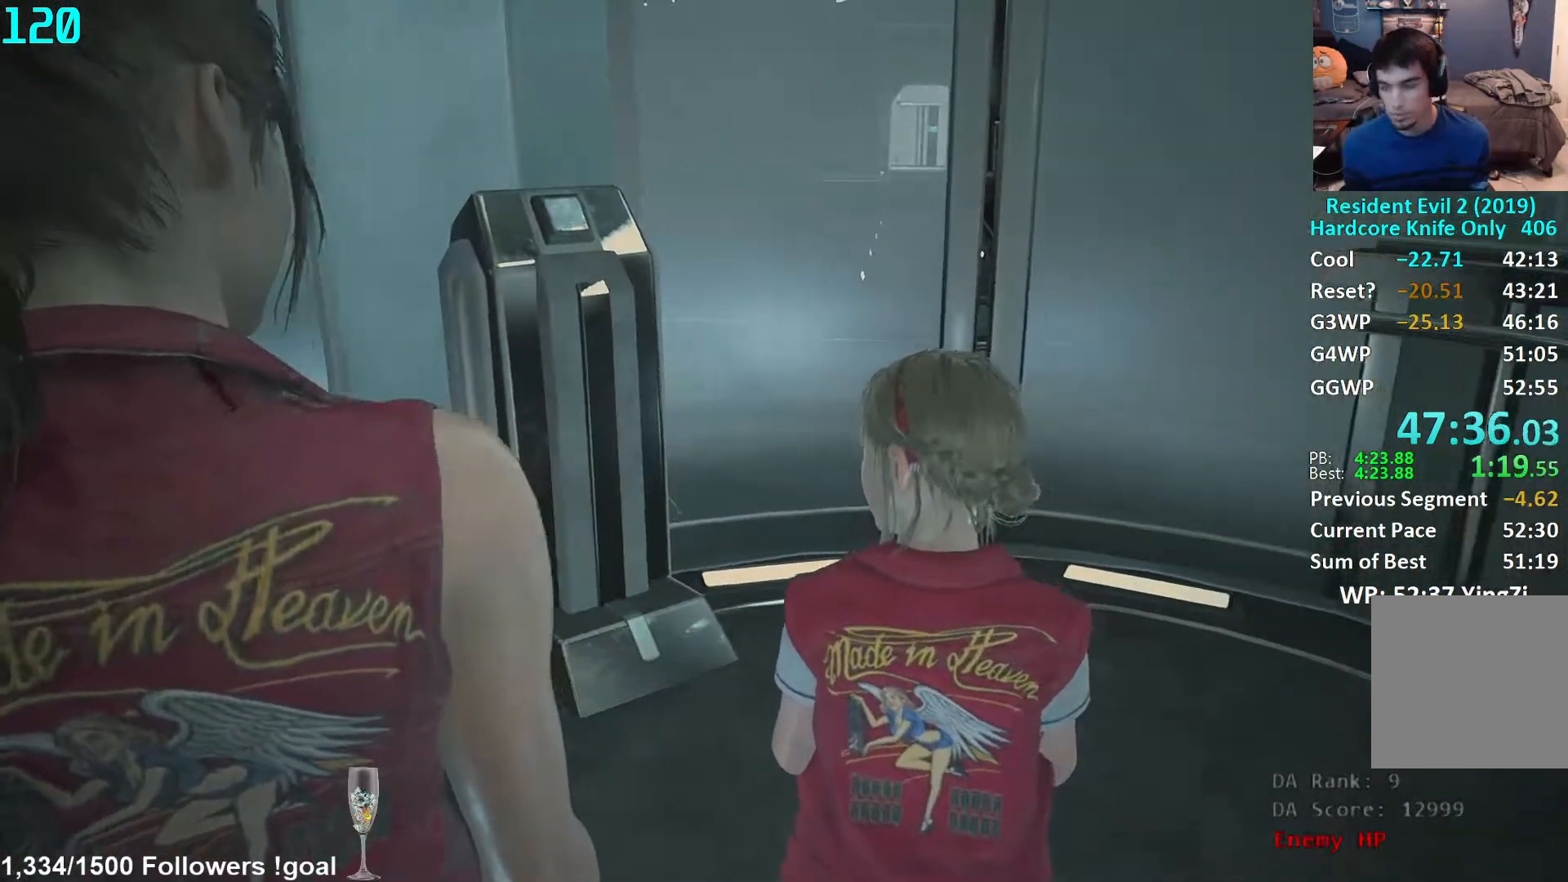
{"buttons": [], "left_stick": "center", "right_stick": "center", "events": [[117, "right_stick", "center"]]}